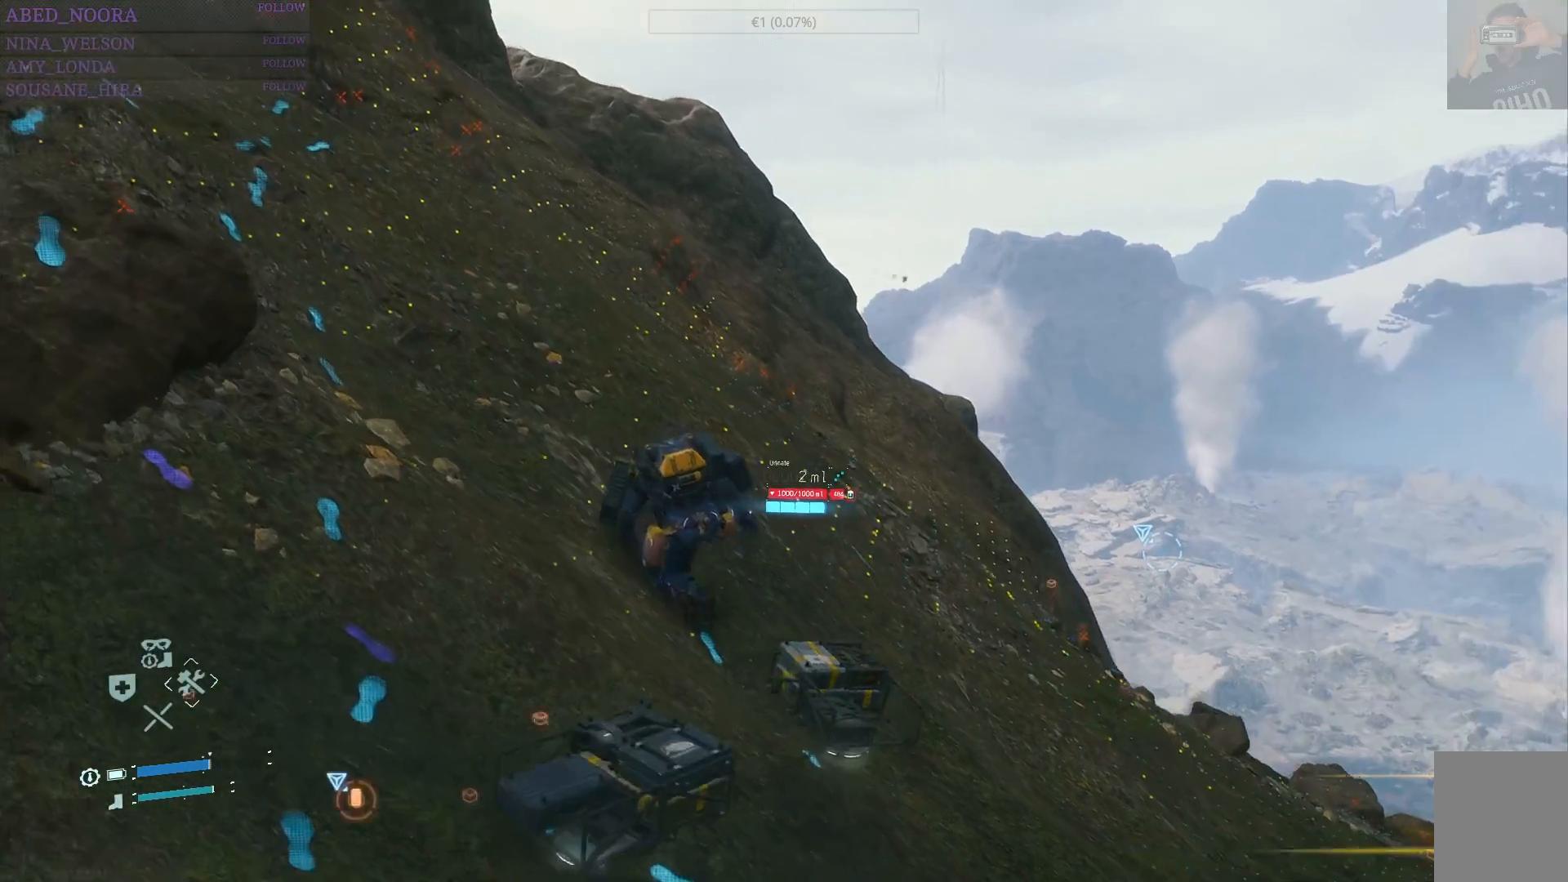
Gameplay with a controller (PlayStation layout); each line is a JSON object with the inputs held at the frame after it. "events" lists button and stick changes between this image and that frame as [ms after this image, input, new state], when the widget could be followed in between.
{"buttons": [], "left_stick": "up-left", "right_stick": "right", "events": [[133, "right_stick", "down-right"], [433, "right_stick", "right"]]}
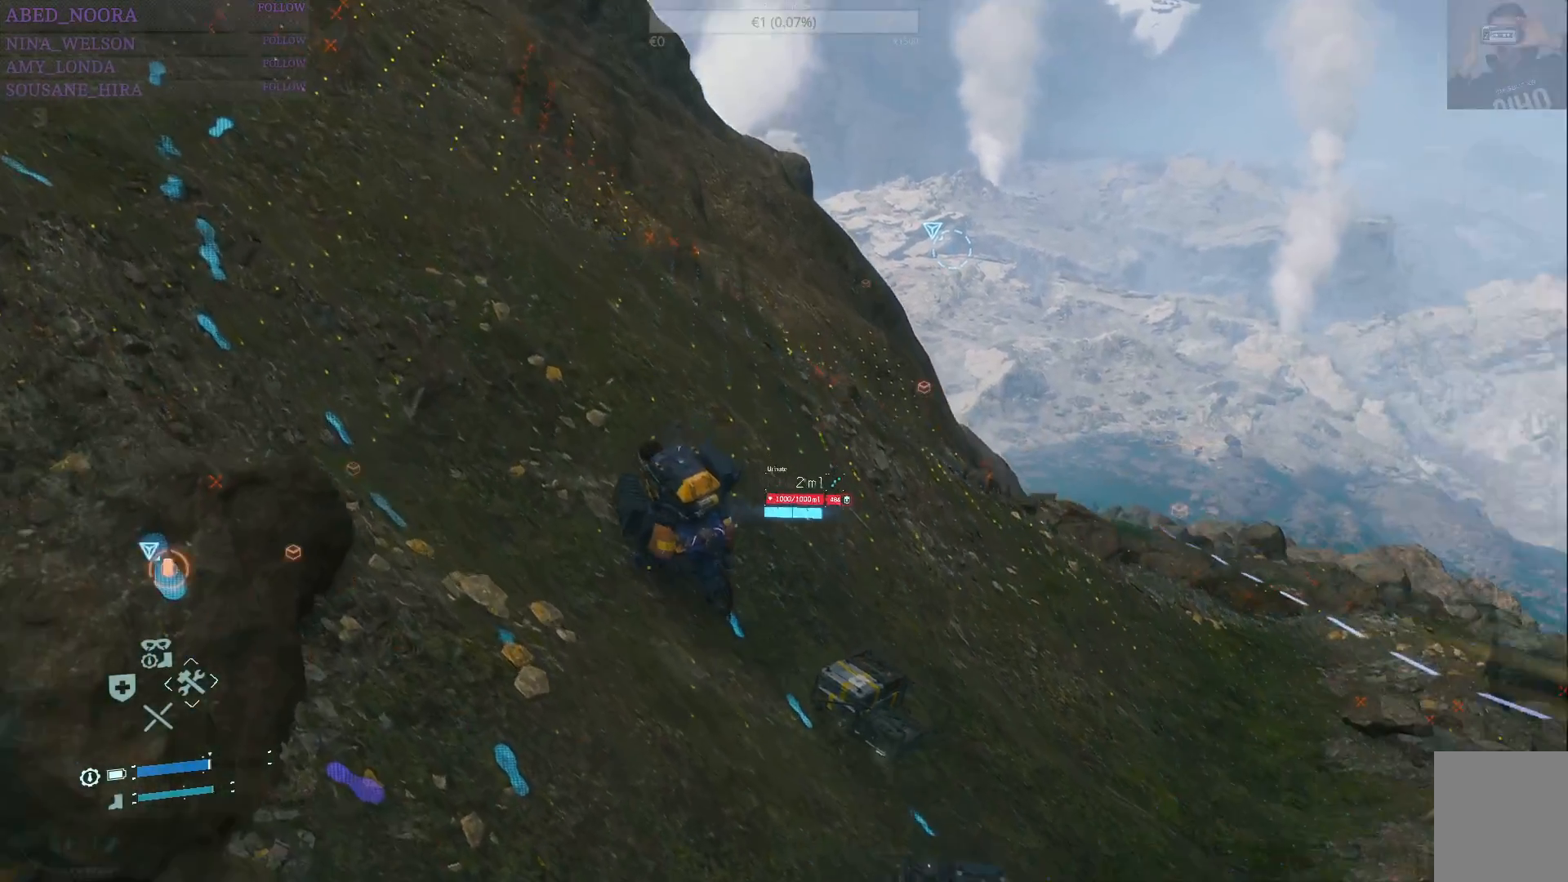
{"buttons": [], "left_stick": "up-left", "right_stick": "center", "events": [[317, "right_stick", "center"]]}
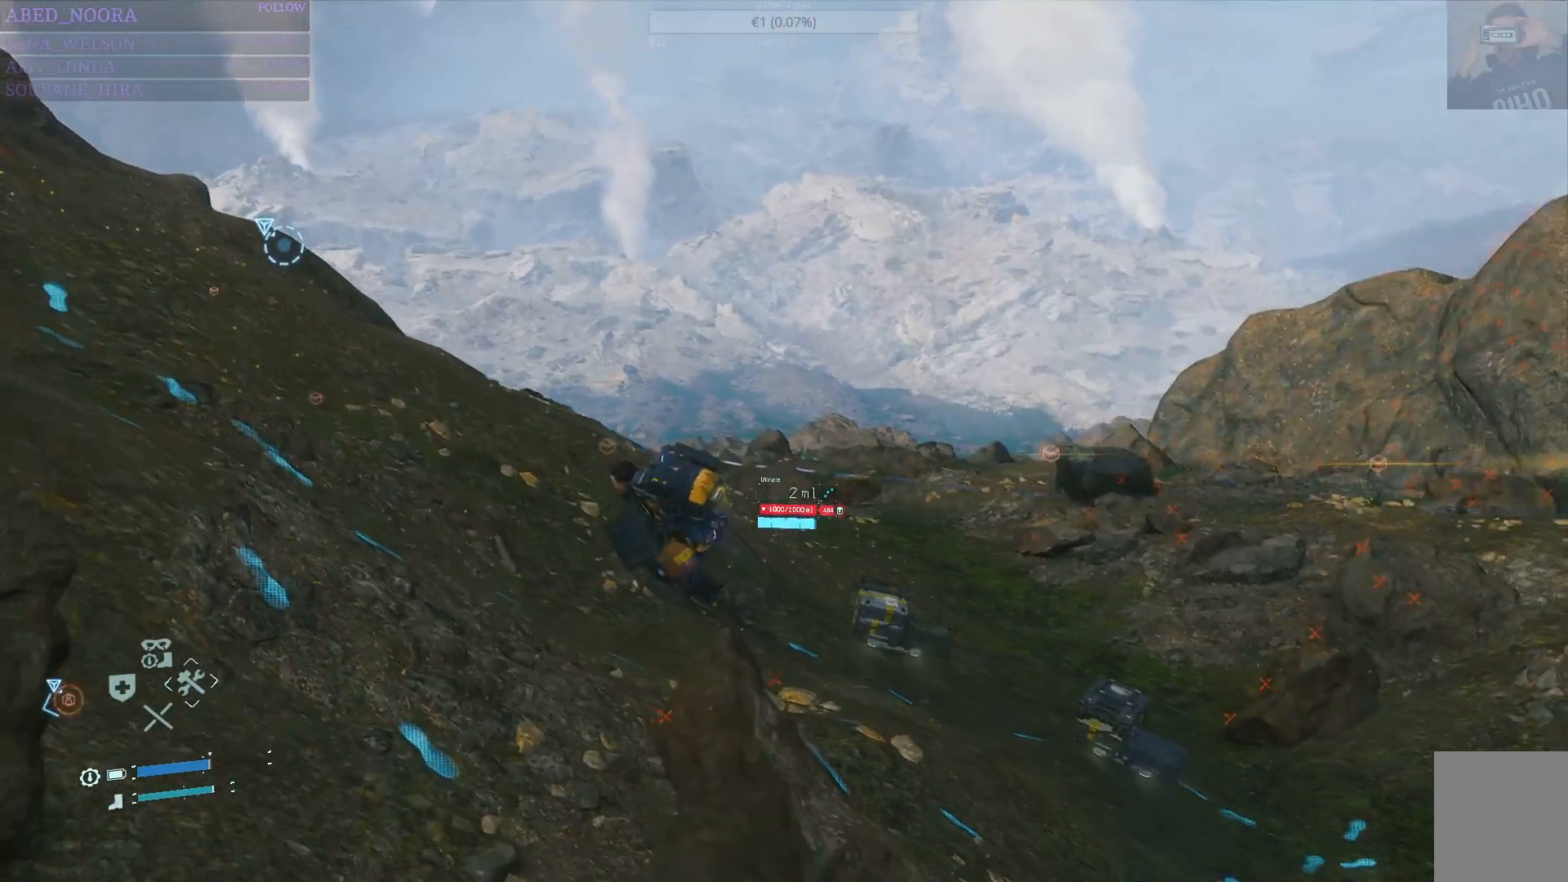
{"buttons": [], "left_stick": "up-left", "right_stick": "center", "events": []}
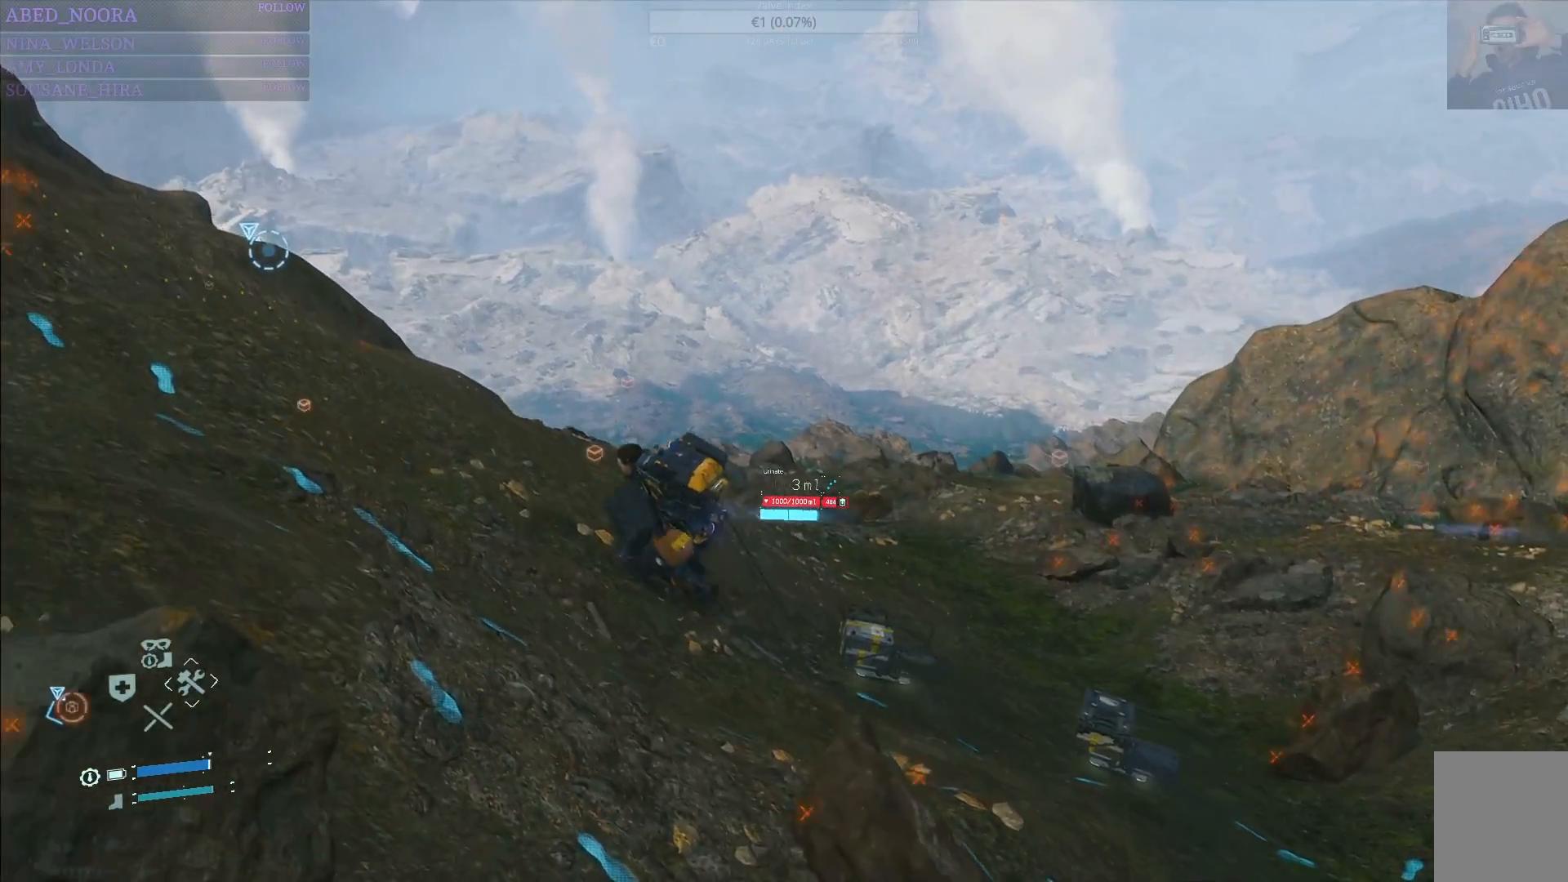
{"buttons": [], "left_stick": "up-left", "right_stick": "center", "events": []}
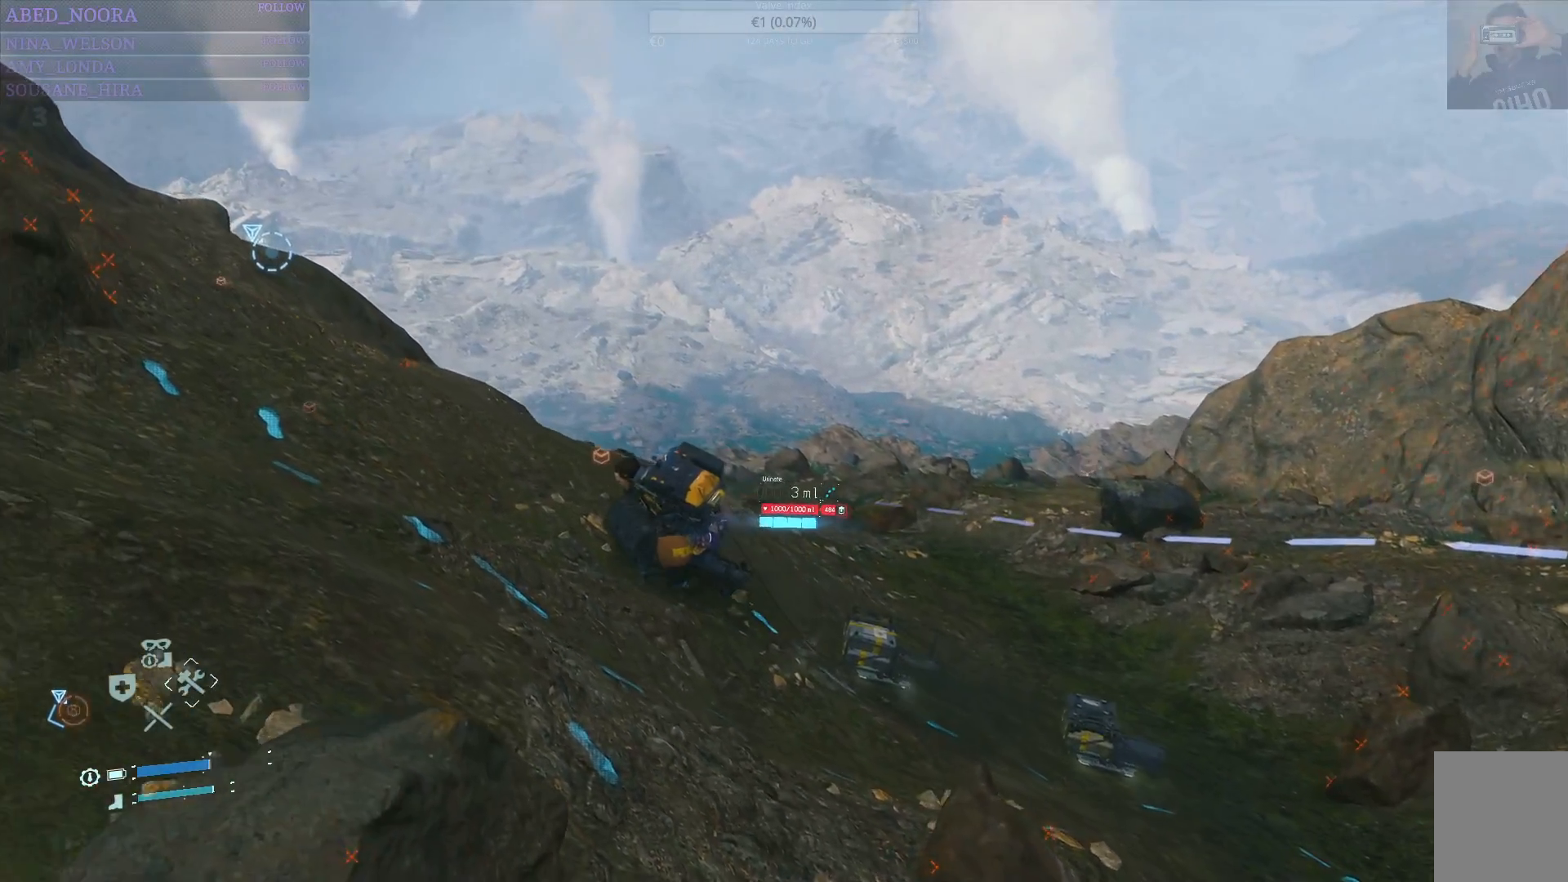
{"buttons": [], "left_stick": "up-left", "right_stick": "center", "events": []}
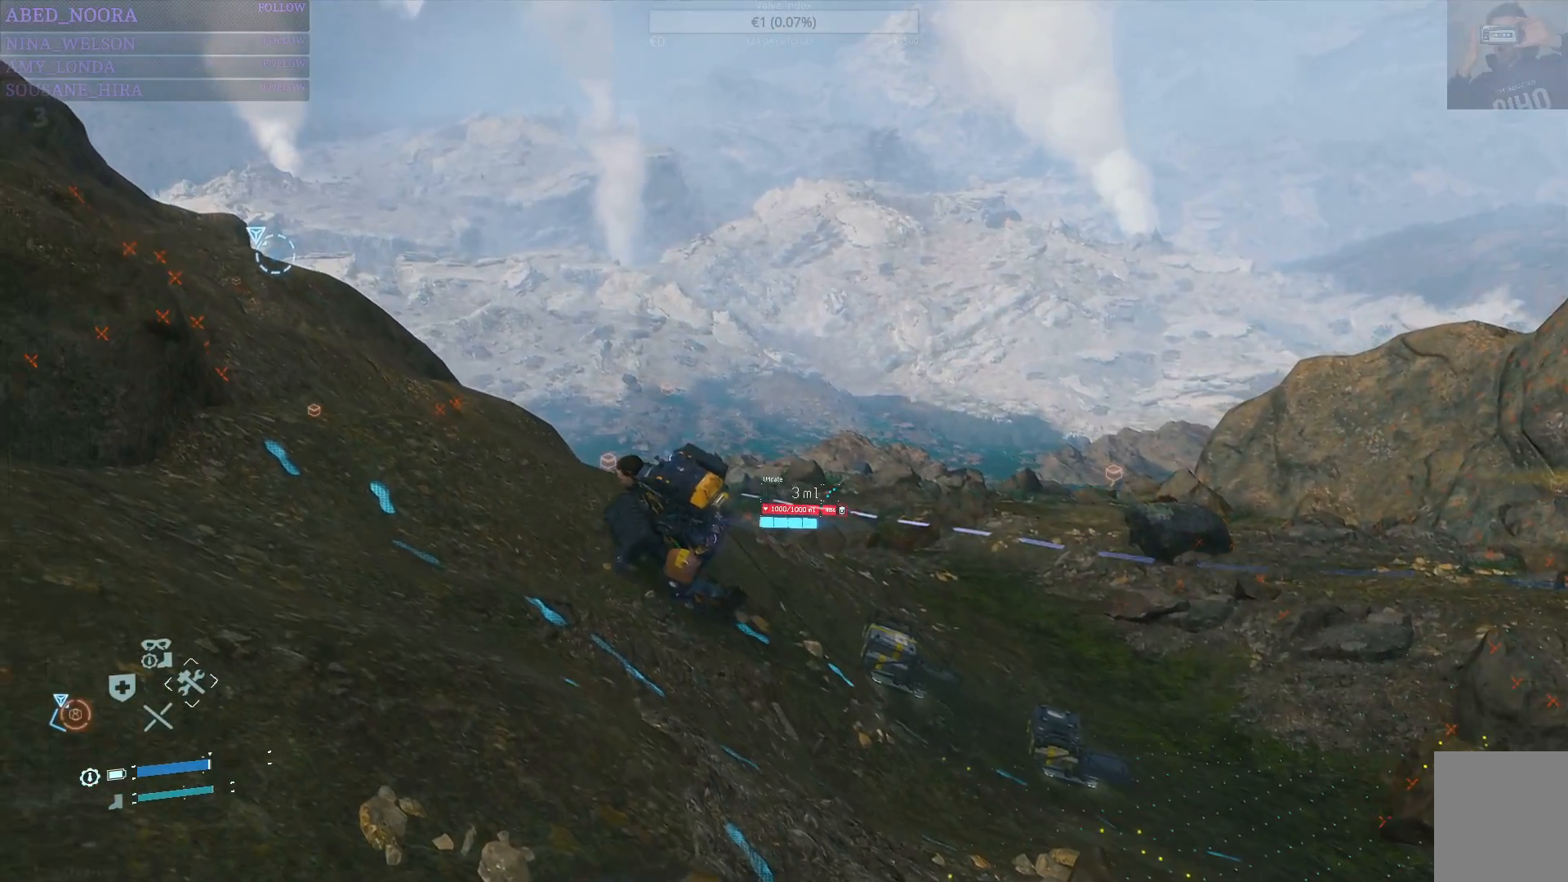
{"buttons": [], "left_stick": "up-left", "right_stick": "center", "events": []}
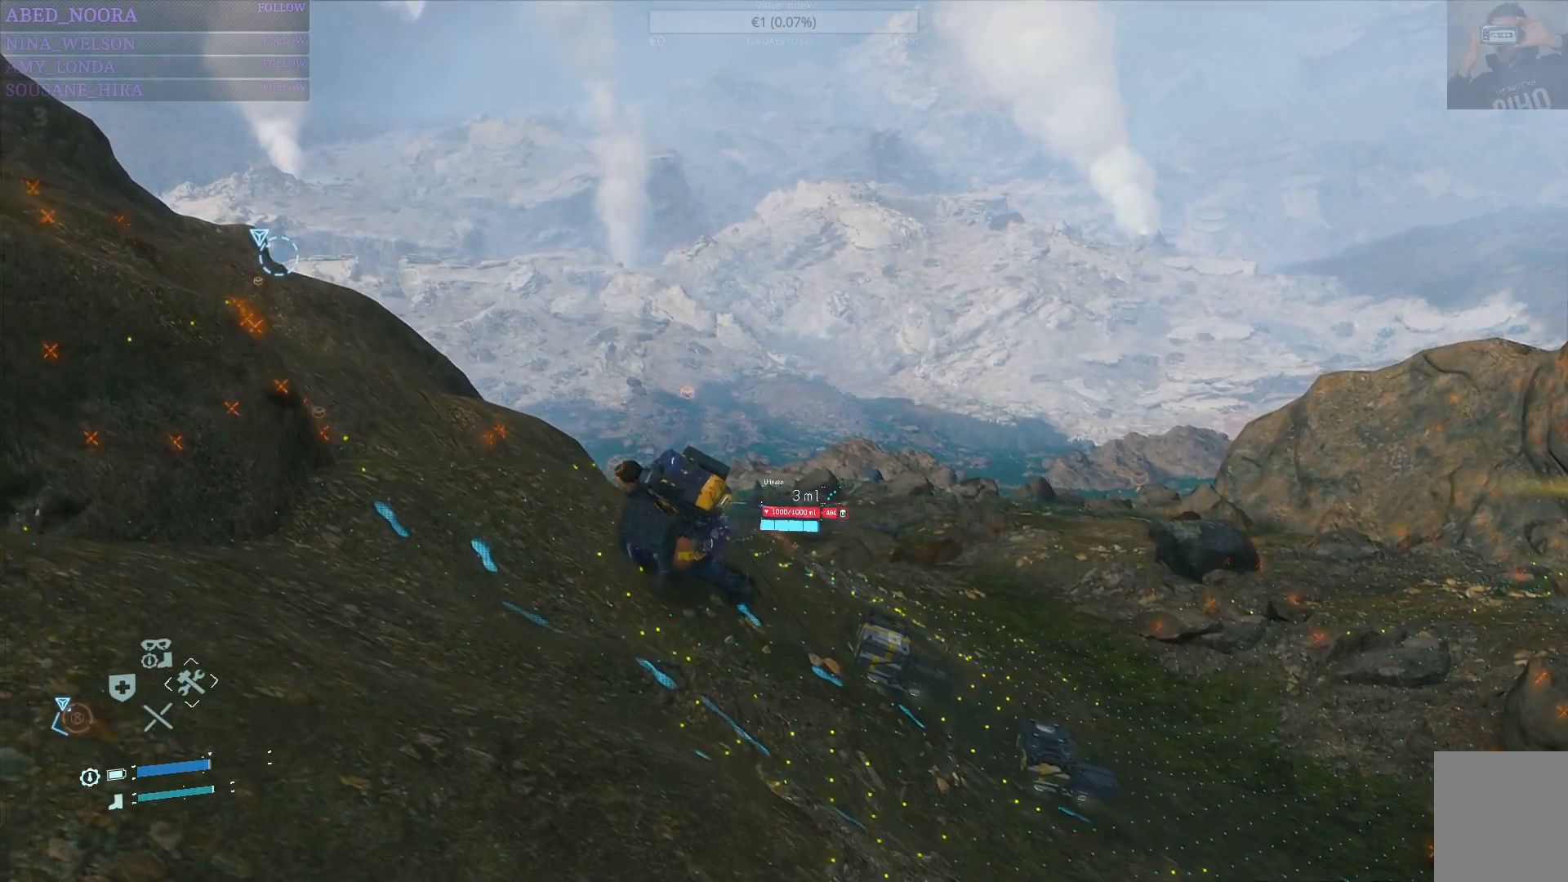
{"buttons": [], "left_stick": "up-left", "right_stick": "center", "events": [[83, "right_stick", "left"], [450, "right_stick", "center"]]}
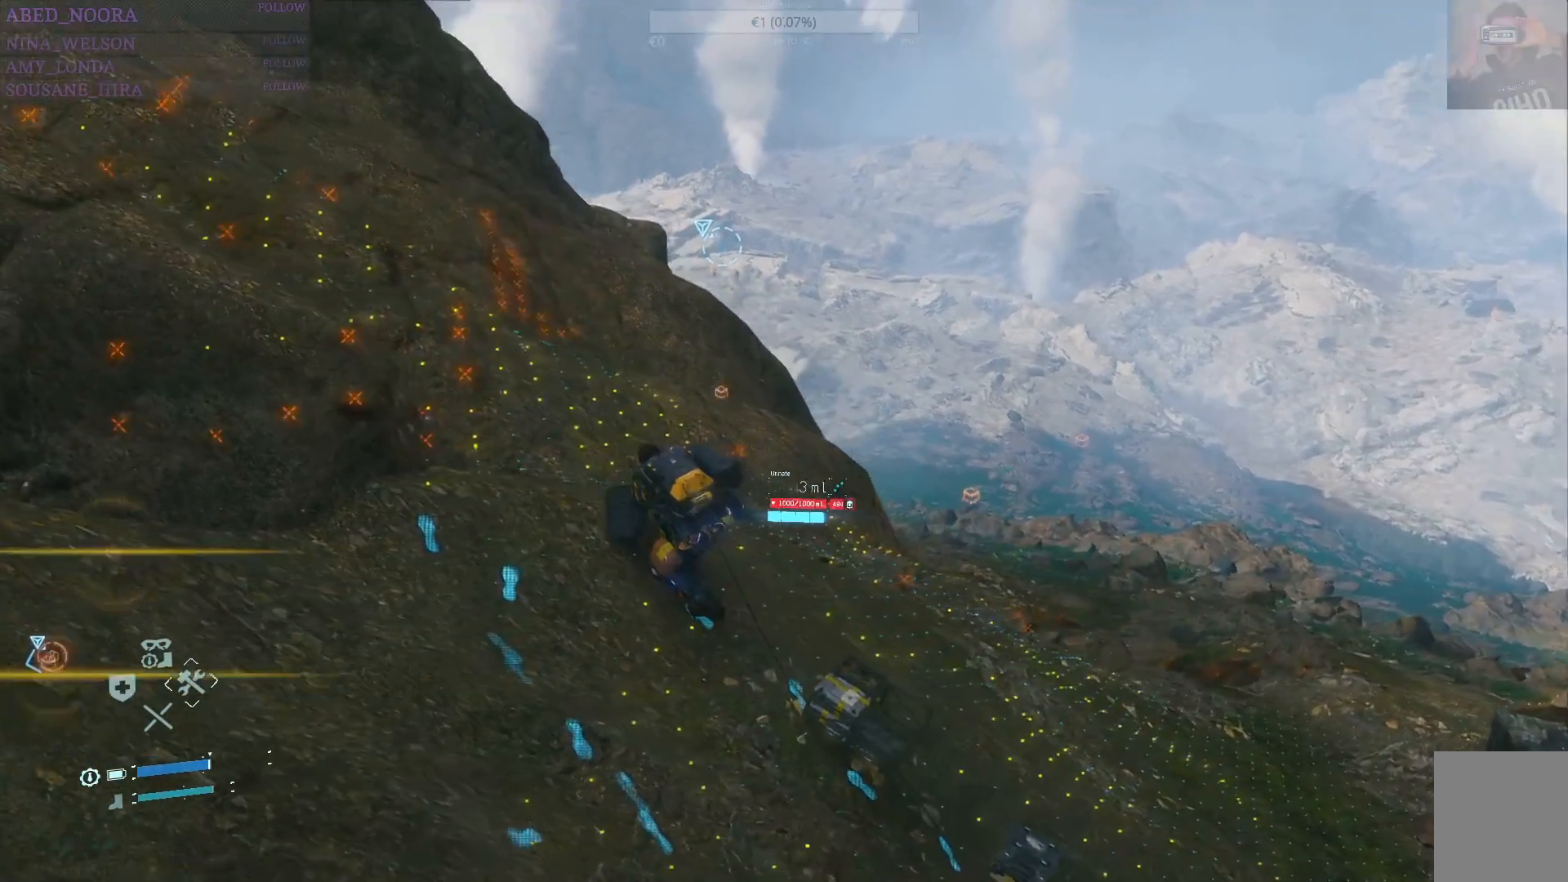
{"buttons": [], "left_stick": "up-left", "right_stick": "center", "events": [[167, "right_stick", "left"], [400, "right_stick", "center"]]}
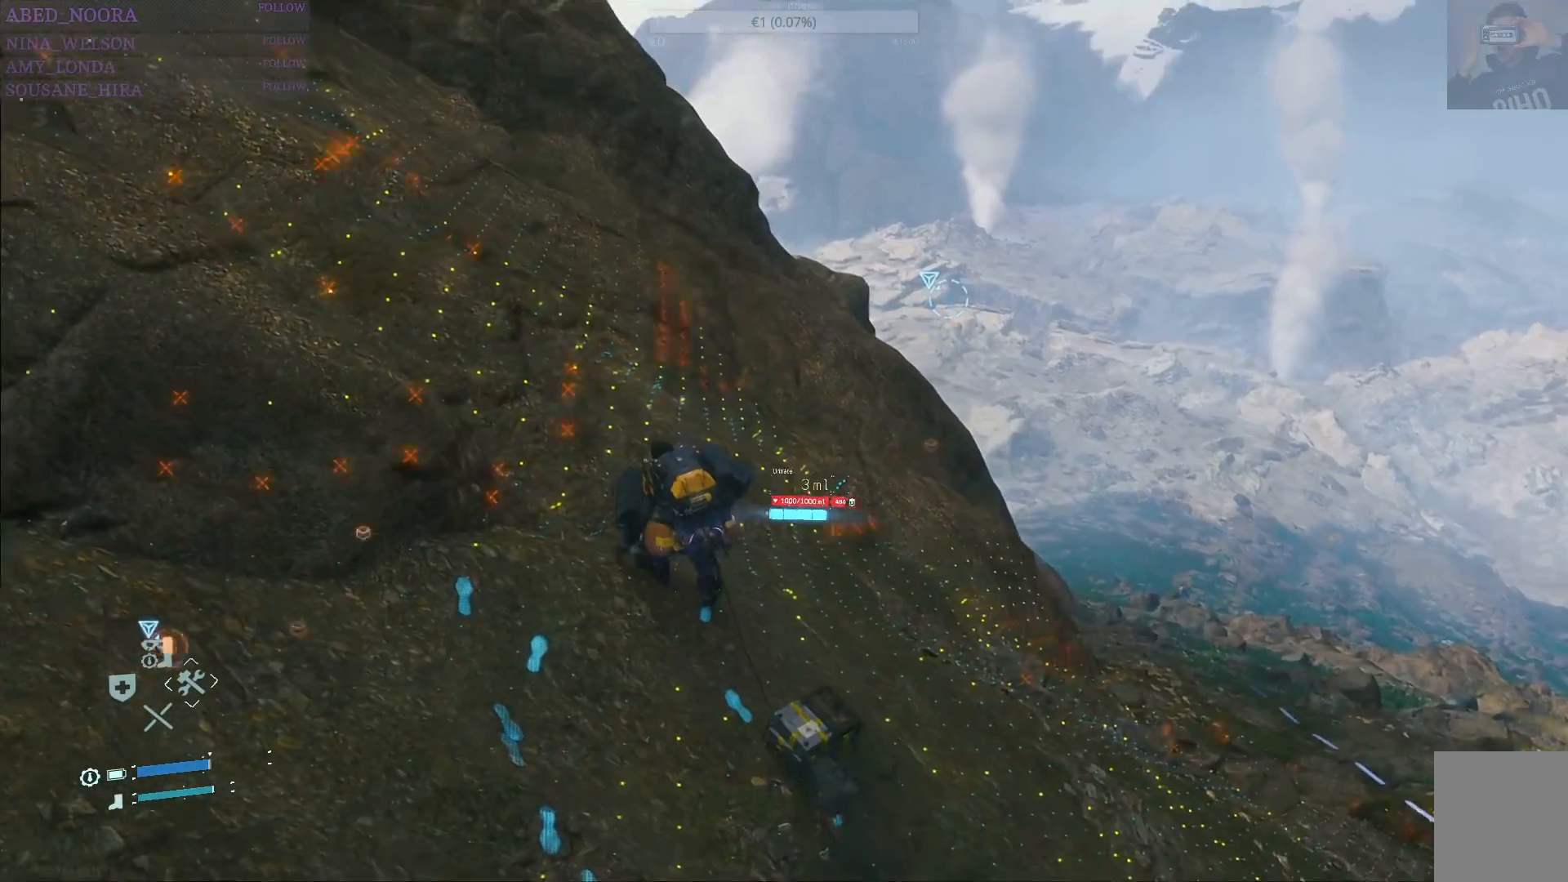
{"buttons": [], "left_stick": "up", "right_stick": "center", "events": [[67, "left_stick", "up"]]}
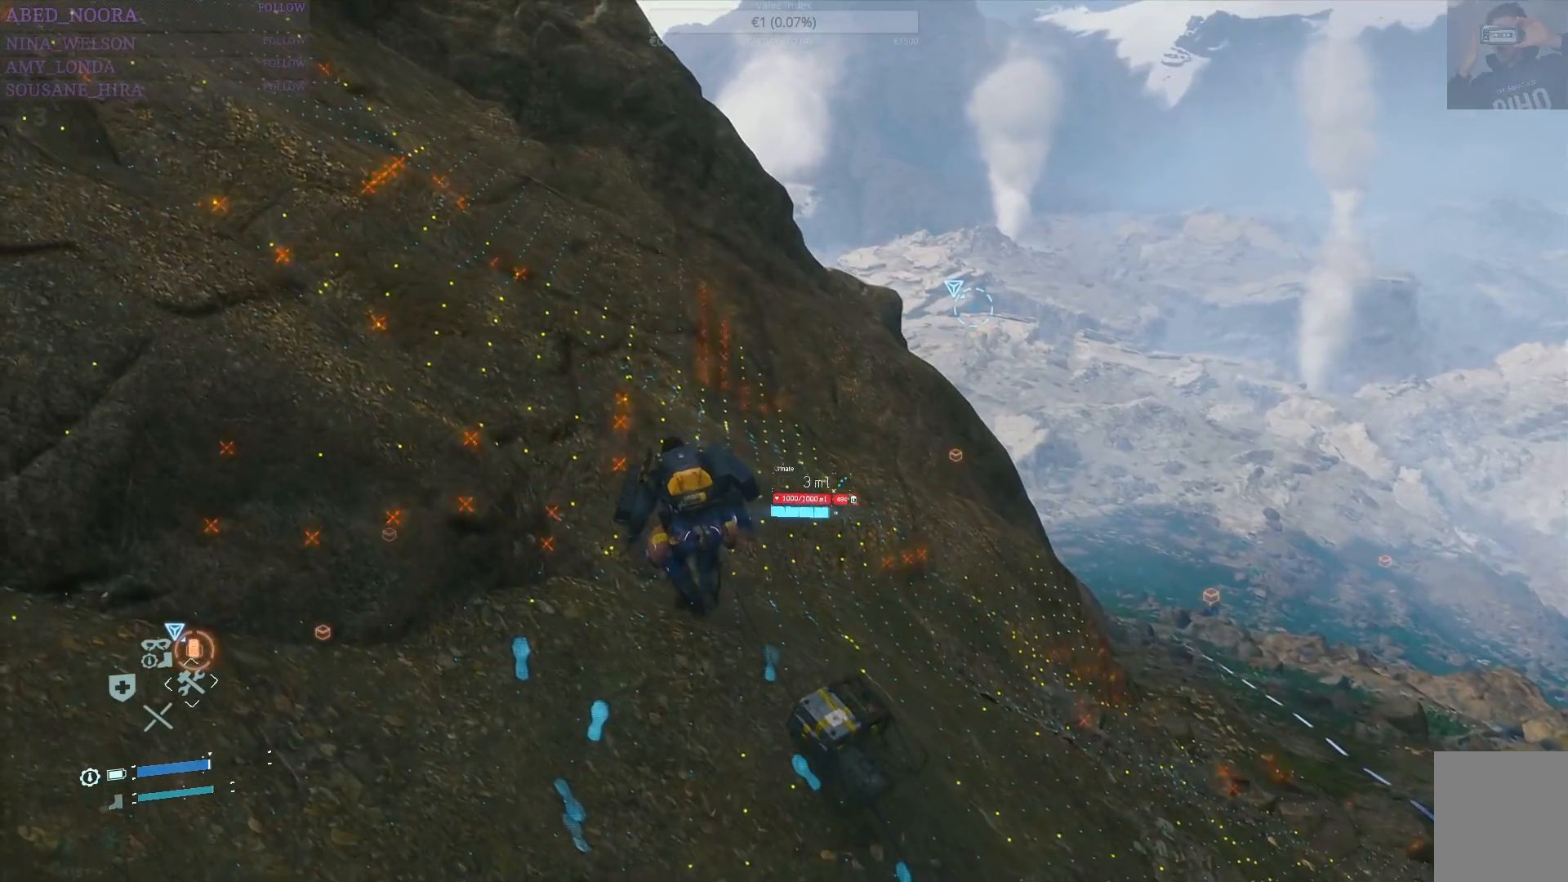
{"buttons": [], "left_stick": "up", "right_stick": "center", "events": []}
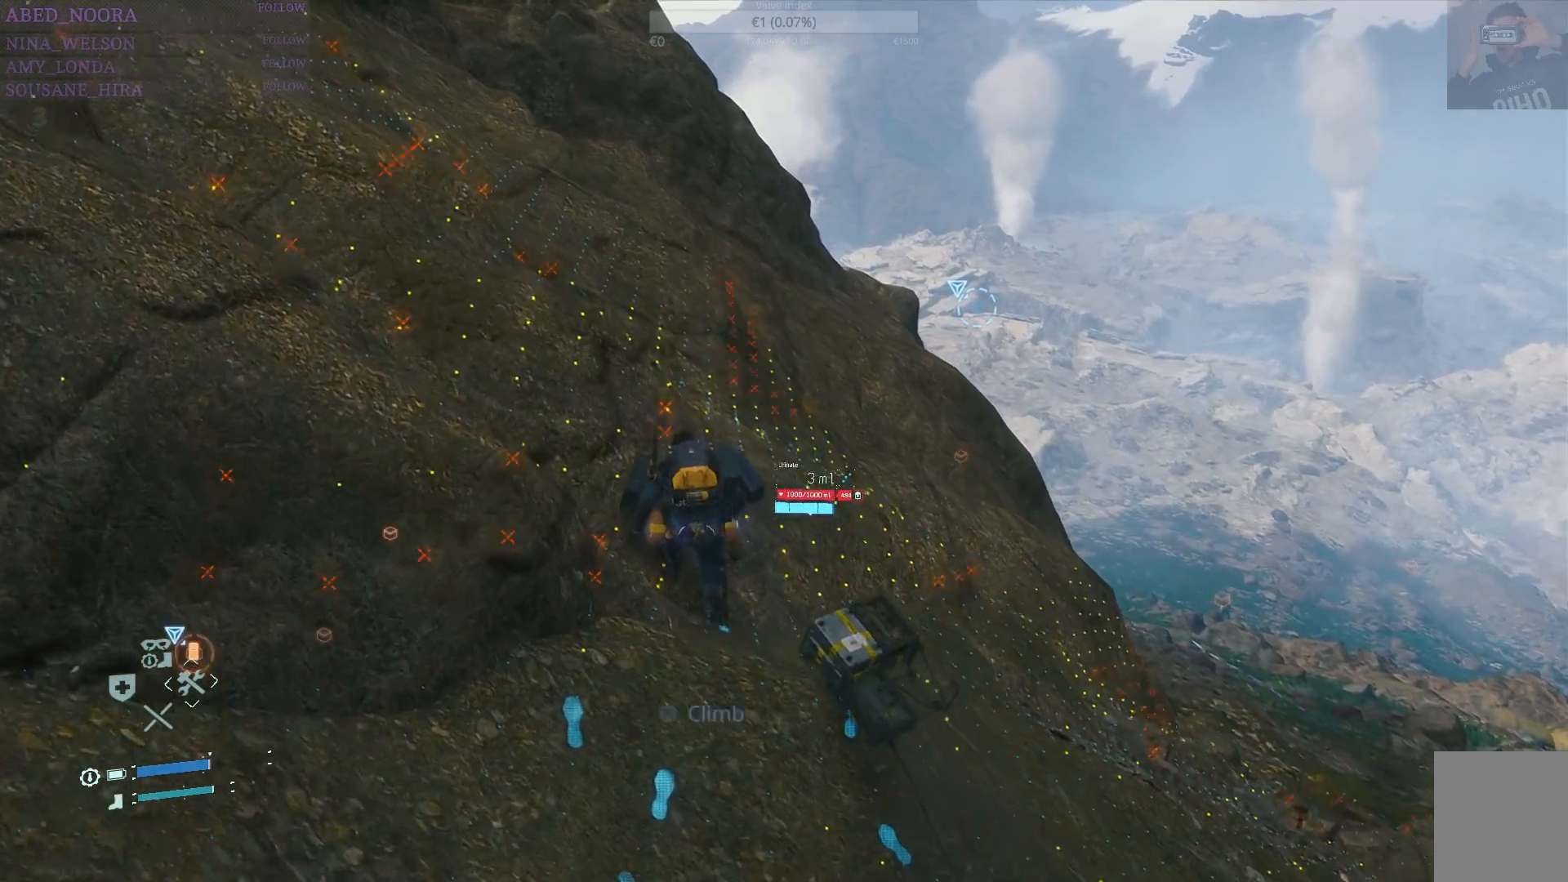
{"buttons": [], "left_stick": "up", "right_stick": "center", "events": []}
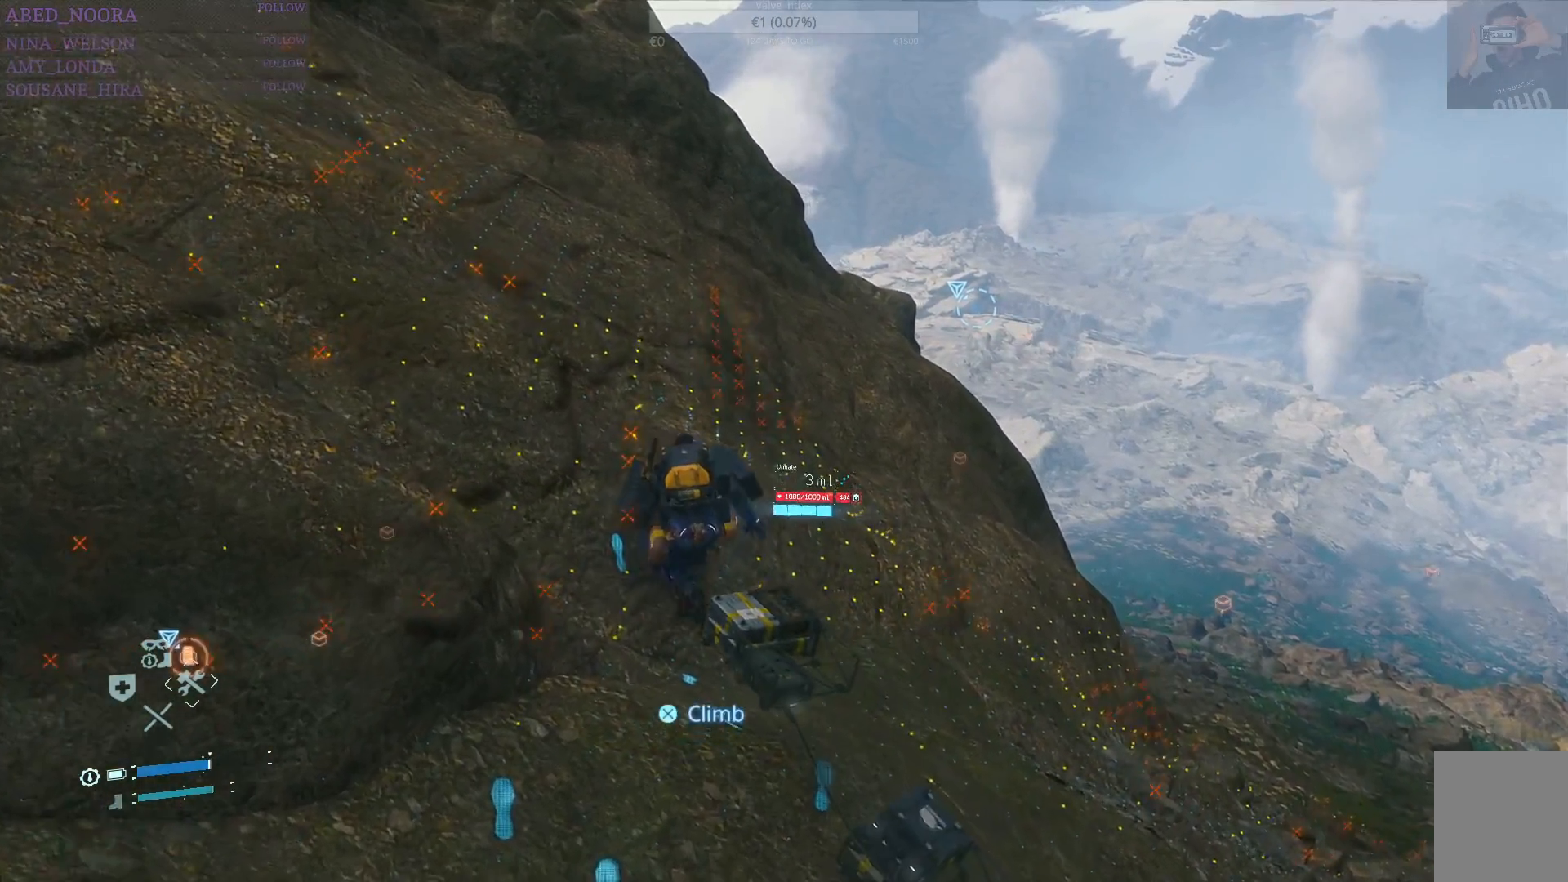
{"buttons": [], "left_stick": "up", "right_stick": "center", "events": []}
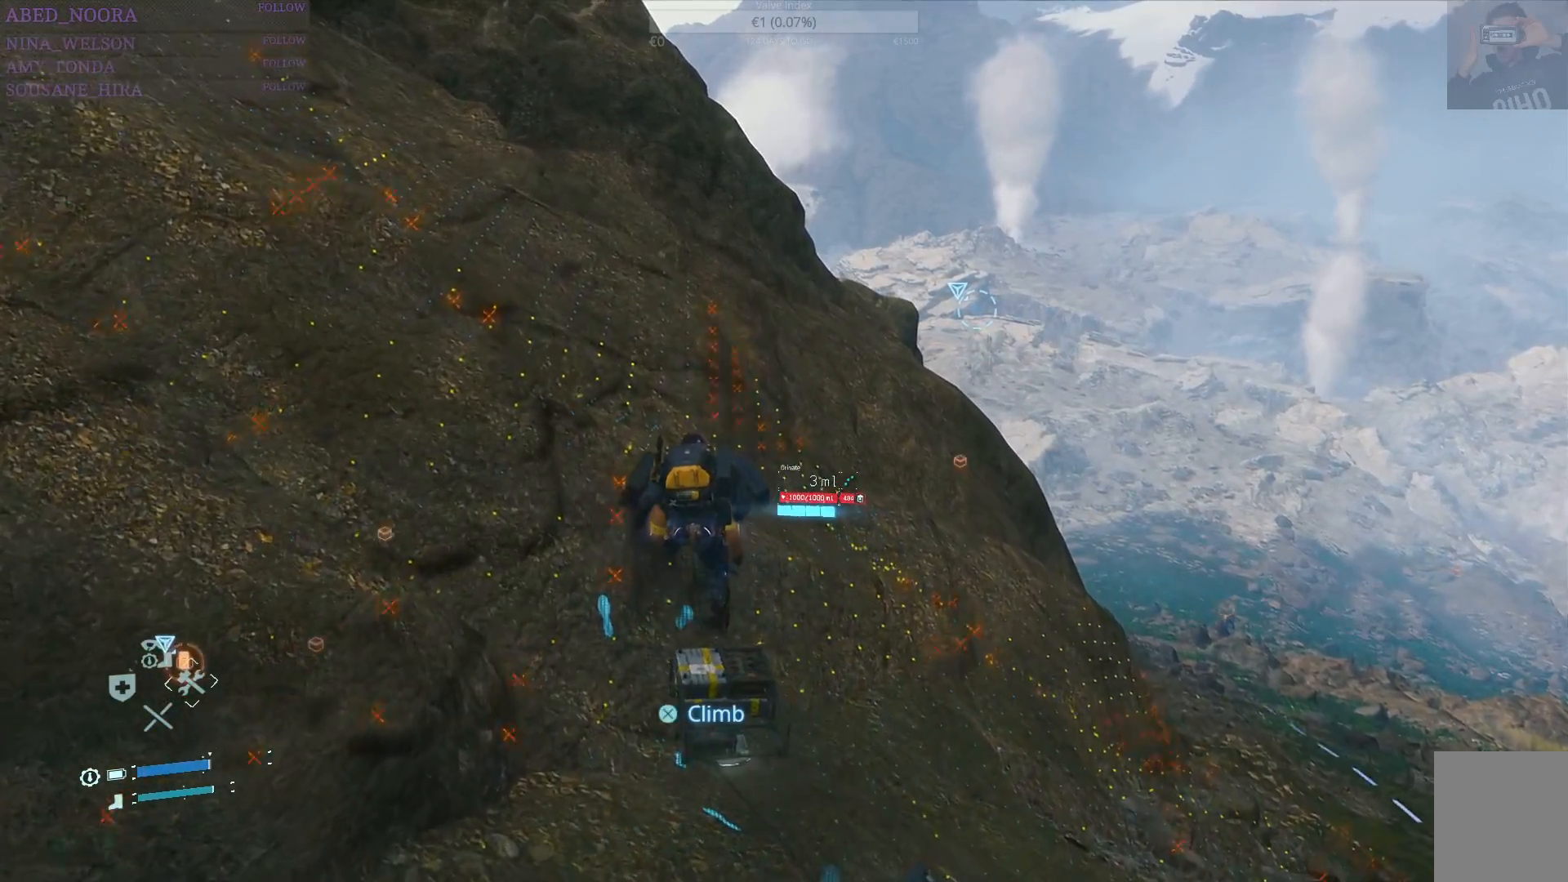
{"buttons": [], "left_stick": "up", "right_stick": "right", "events": [[500, "right_stick", "right"]]}
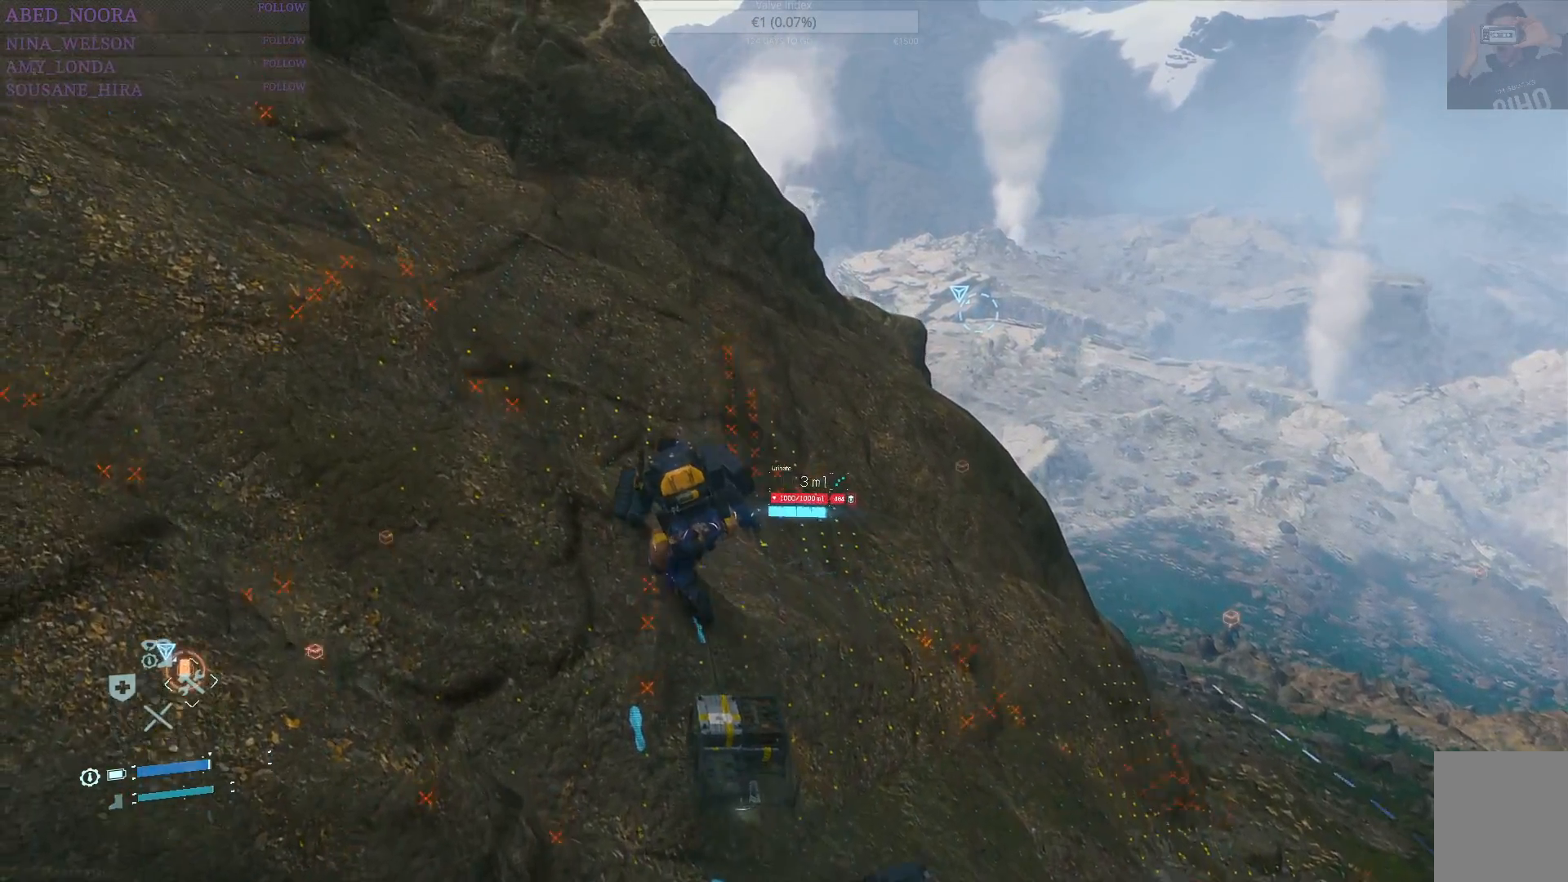
{"buttons": [], "left_stick": "up-left", "right_stick": "right", "events": [[217, "left_stick", "up-left"], [300, "right_stick", "center"], [367, "right_stick", "right"]]}
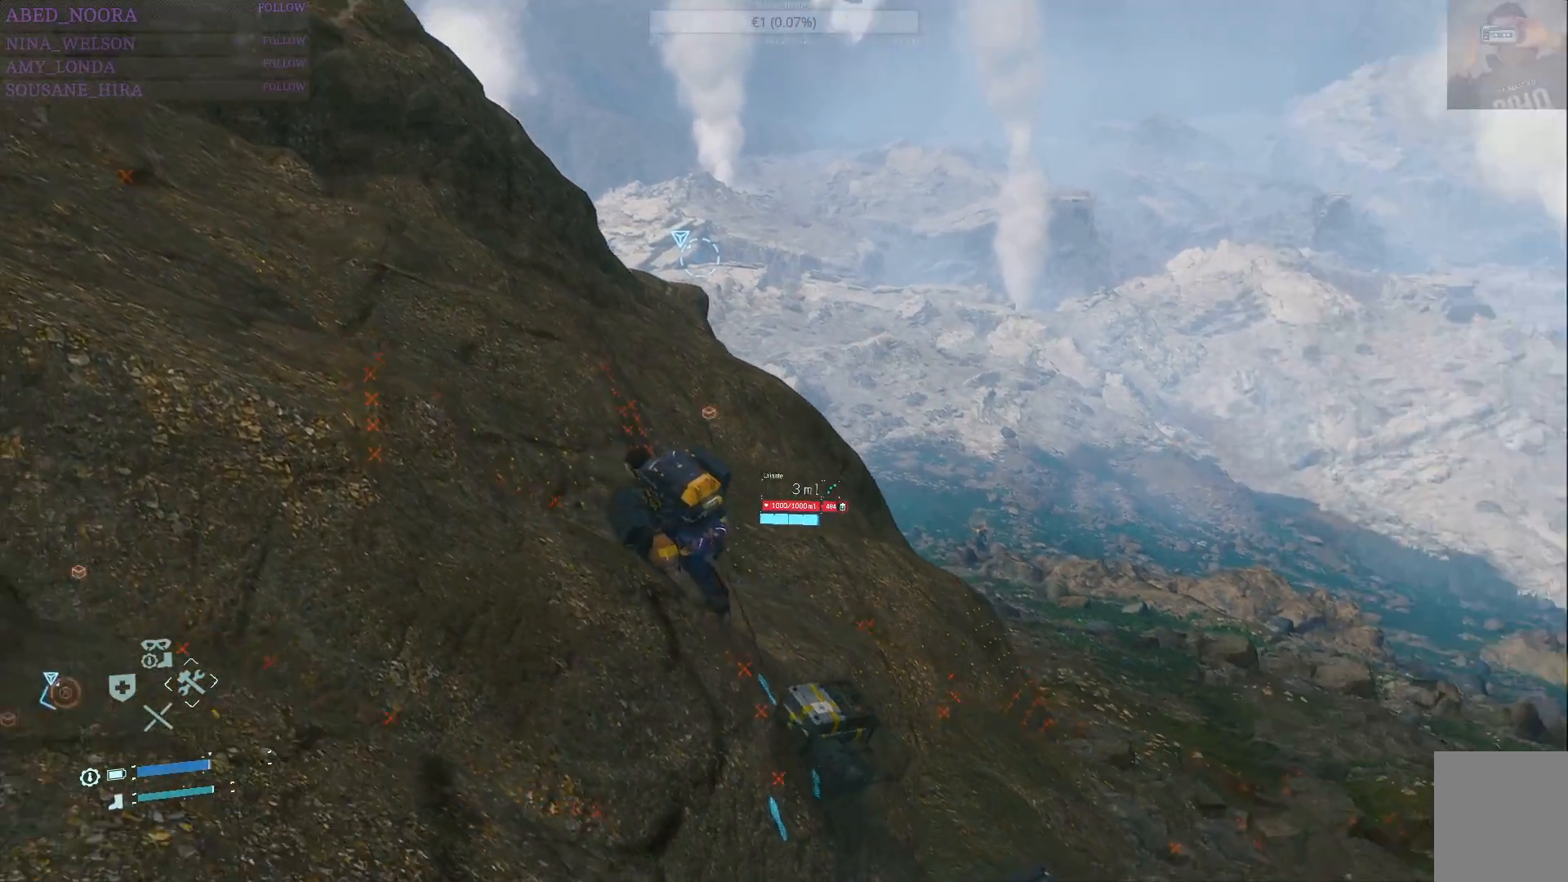
{"buttons": [], "left_stick": "up-left", "right_stick": "center", "events": [[333, "right_stick", "center"]]}
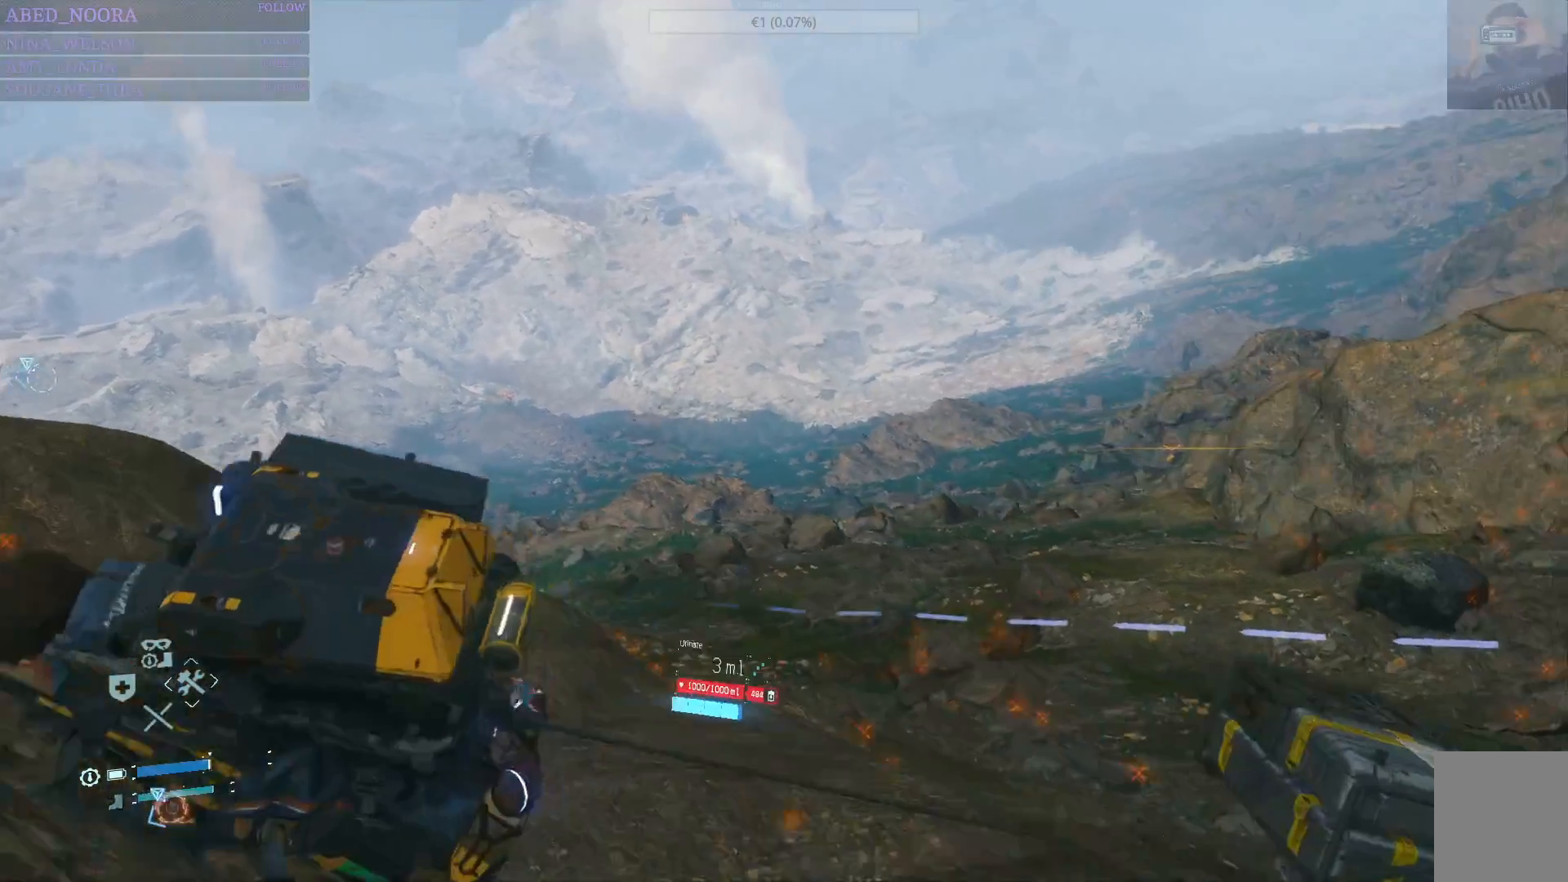
{"buttons": [], "left_stick": "up-left", "right_stick": "left", "events": [[433, "right_stick", "left"]]}
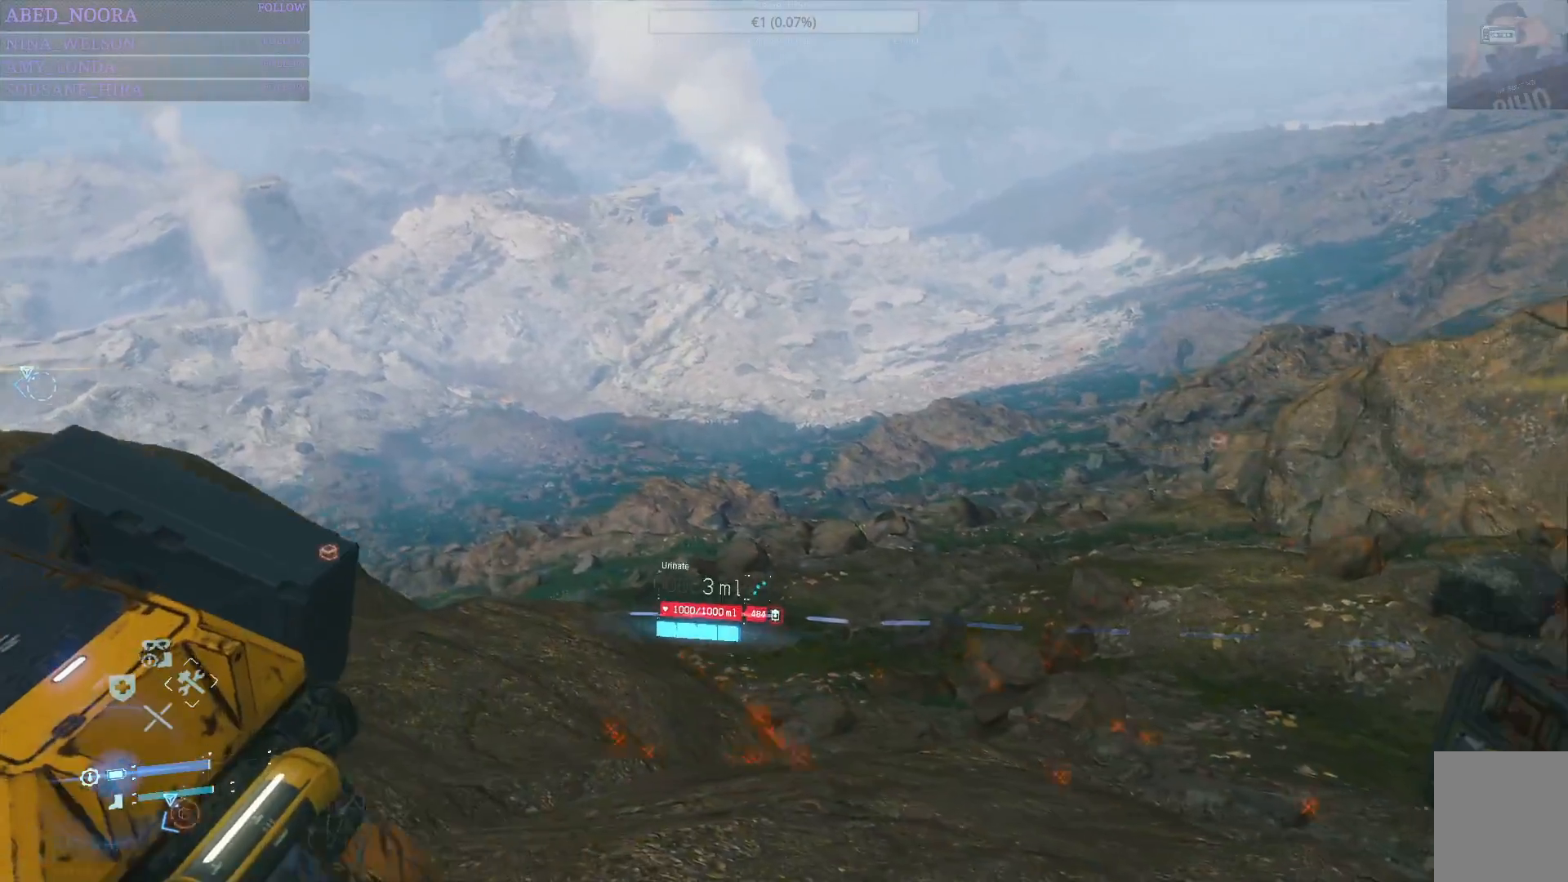
{"buttons": [], "left_stick": "up-left", "right_stick": "left", "events": []}
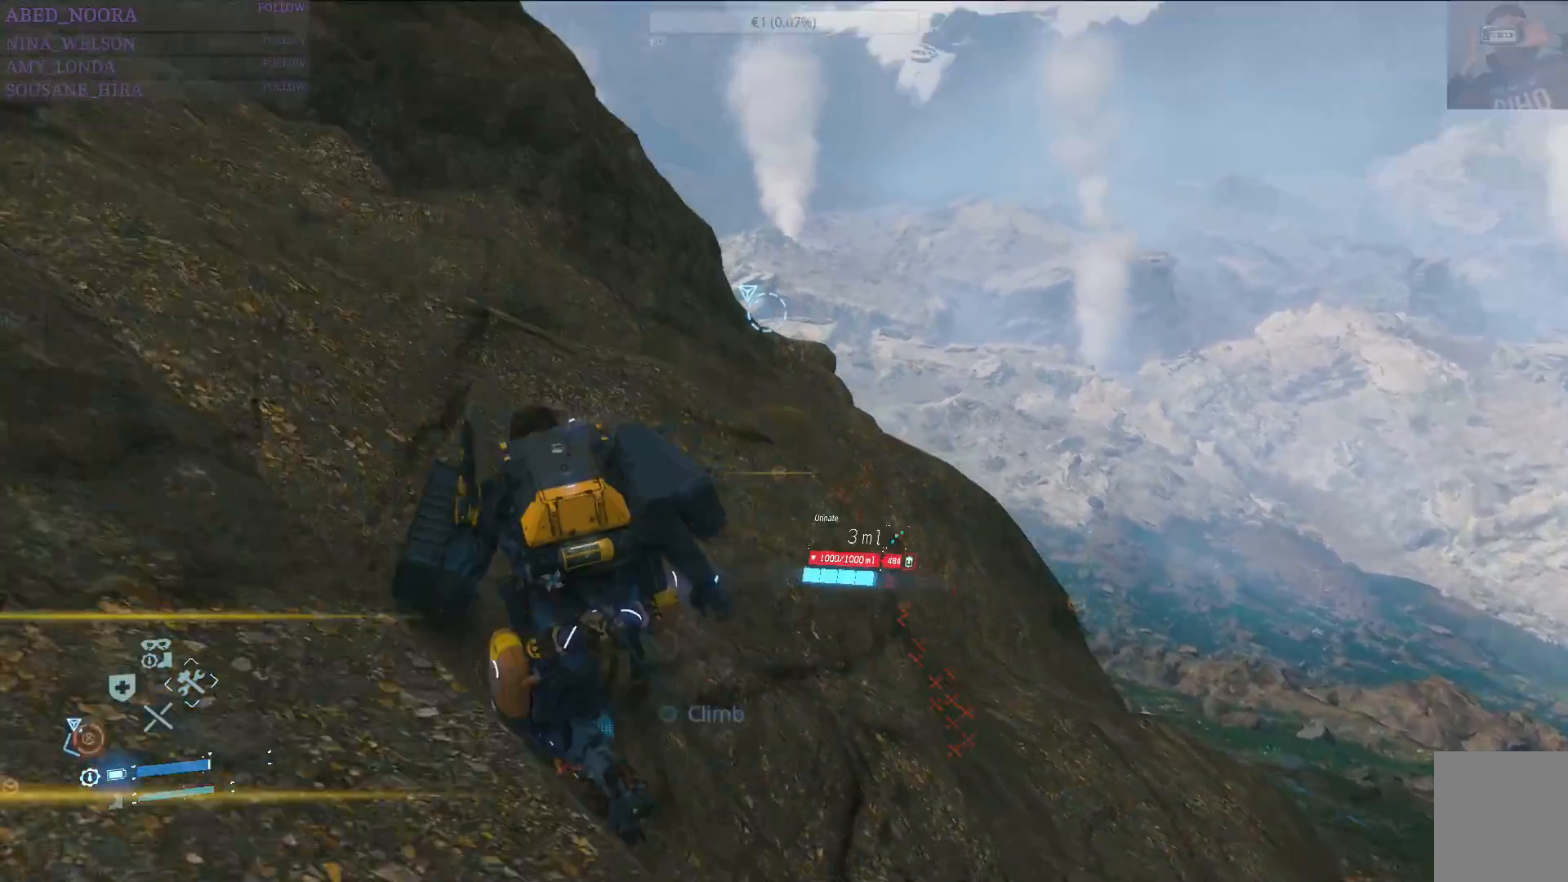
{"buttons": ["L2", "R2"], "left_stick": "up", "right_stick": "center", "events": [[50, "right_stick", "center"], [83, "left_stick", "up"], [367, "L2", "down"], [433, "R2", "down"]]}
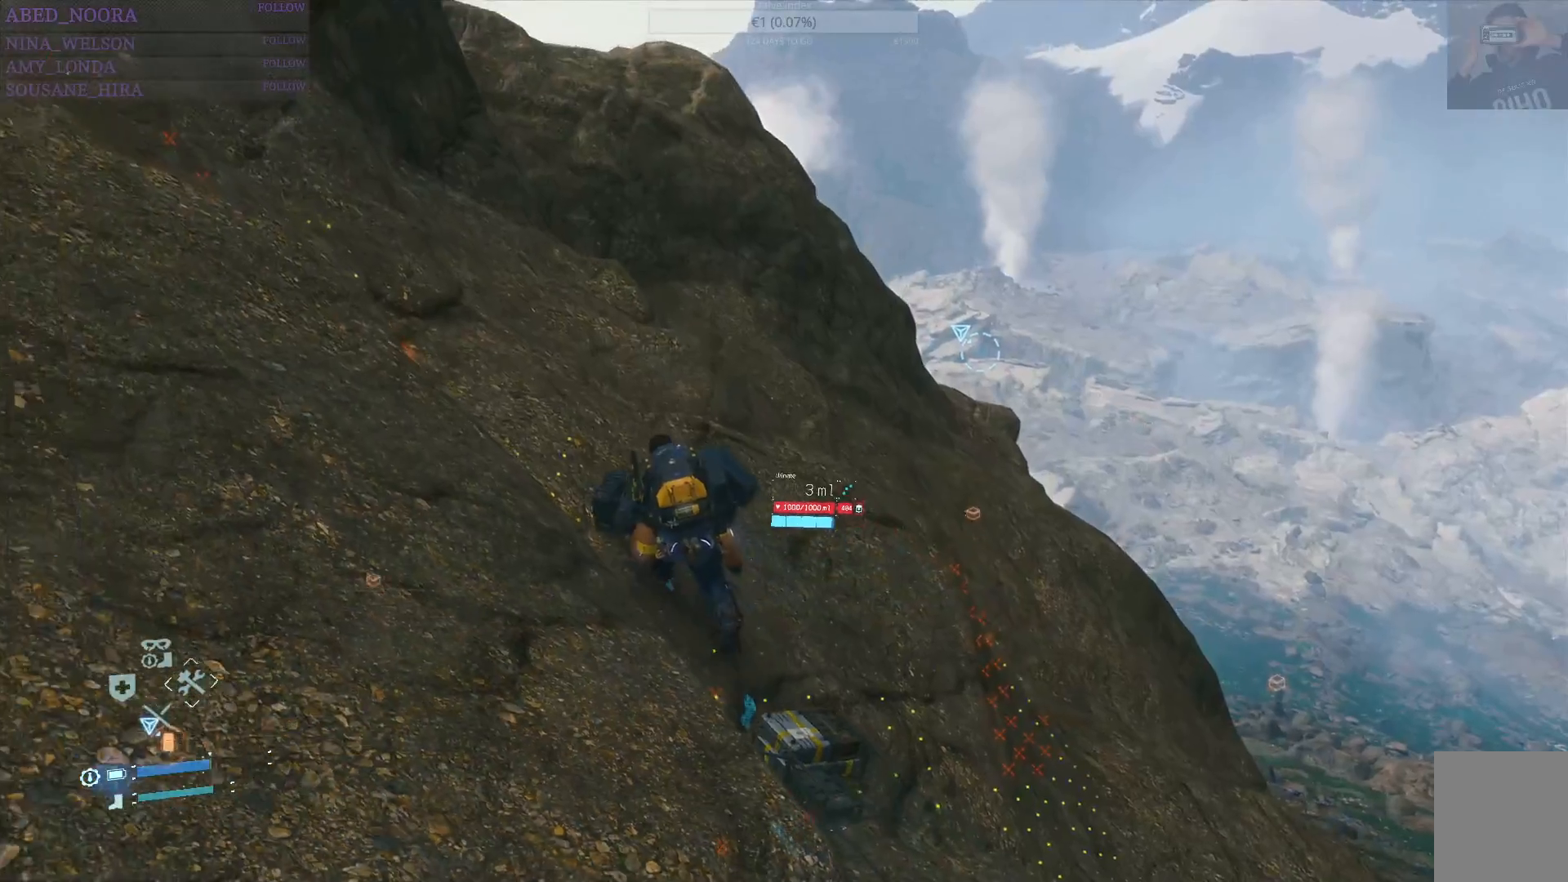
{"buttons": ["L2", "R2"], "left_stick": "up", "right_stick": "center", "events": [[50, "CROSS", "down"], [100, "CROSS", "up"]]}
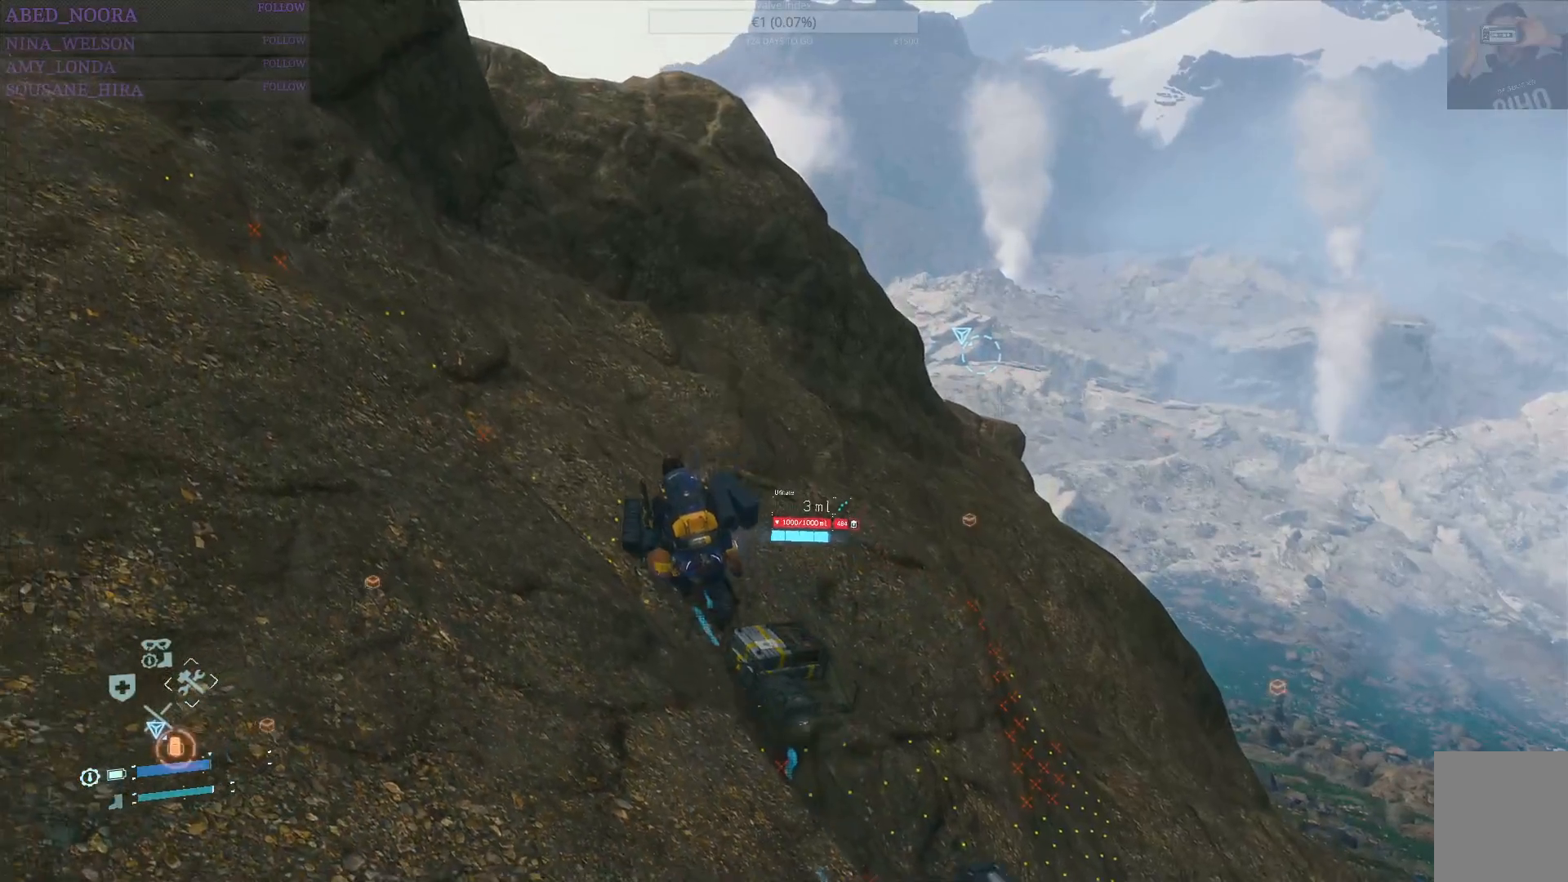
{"buttons": ["L2", "R2"], "left_stick": "up", "right_stick": "center", "events": [[200, "right_stick", "left"], [500, "right_stick", "center"]]}
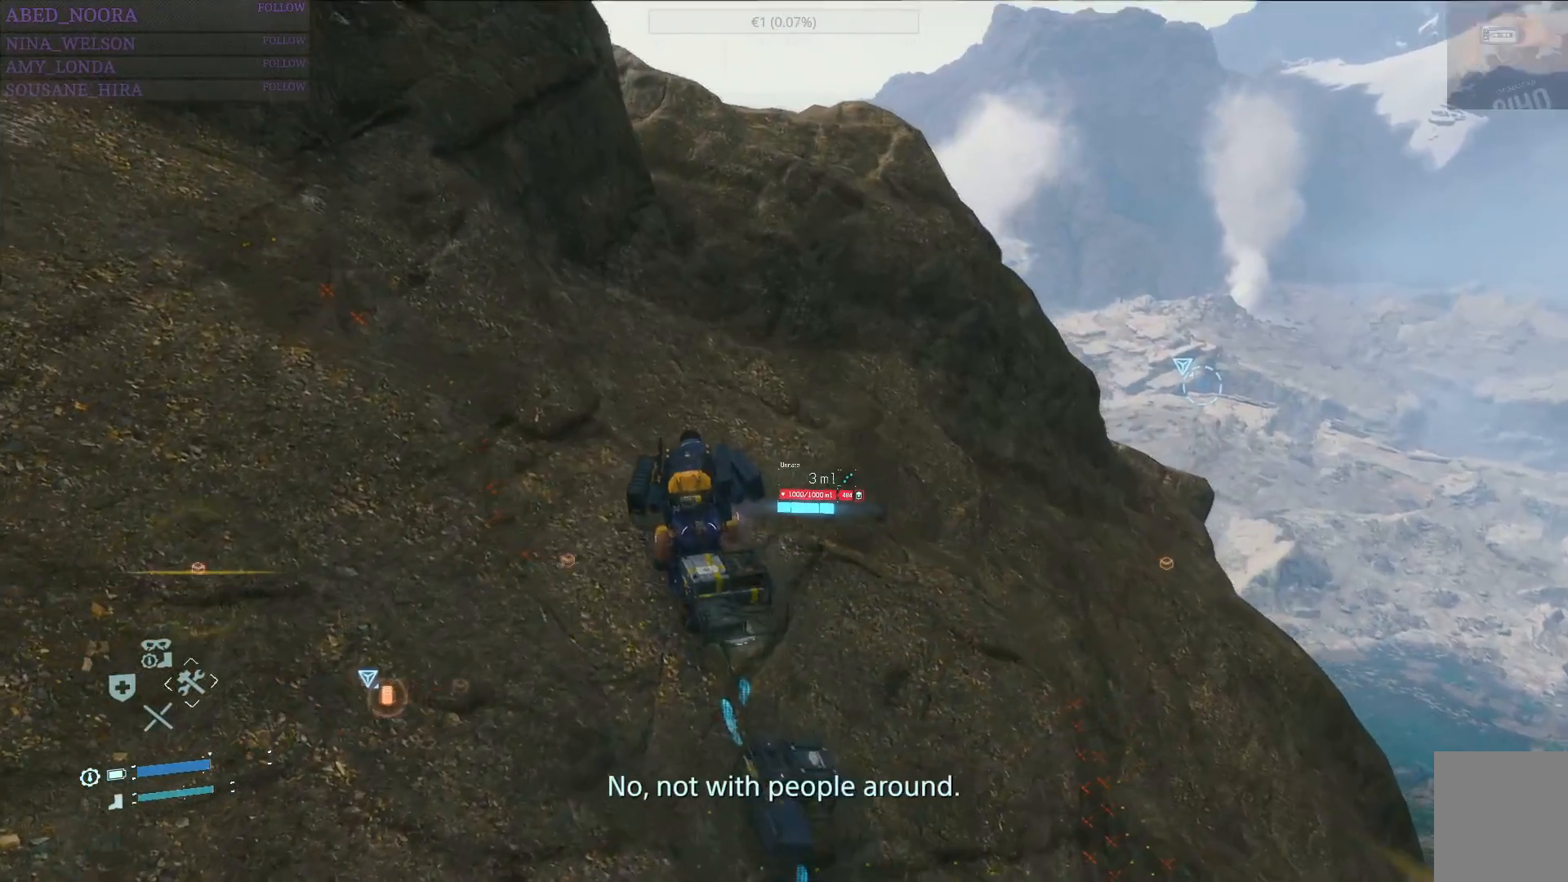
{"buttons": [], "left_stick": "up", "right_stick": "center", "events": [[300, "R2", "up"], [367, "L2", "up"]]}
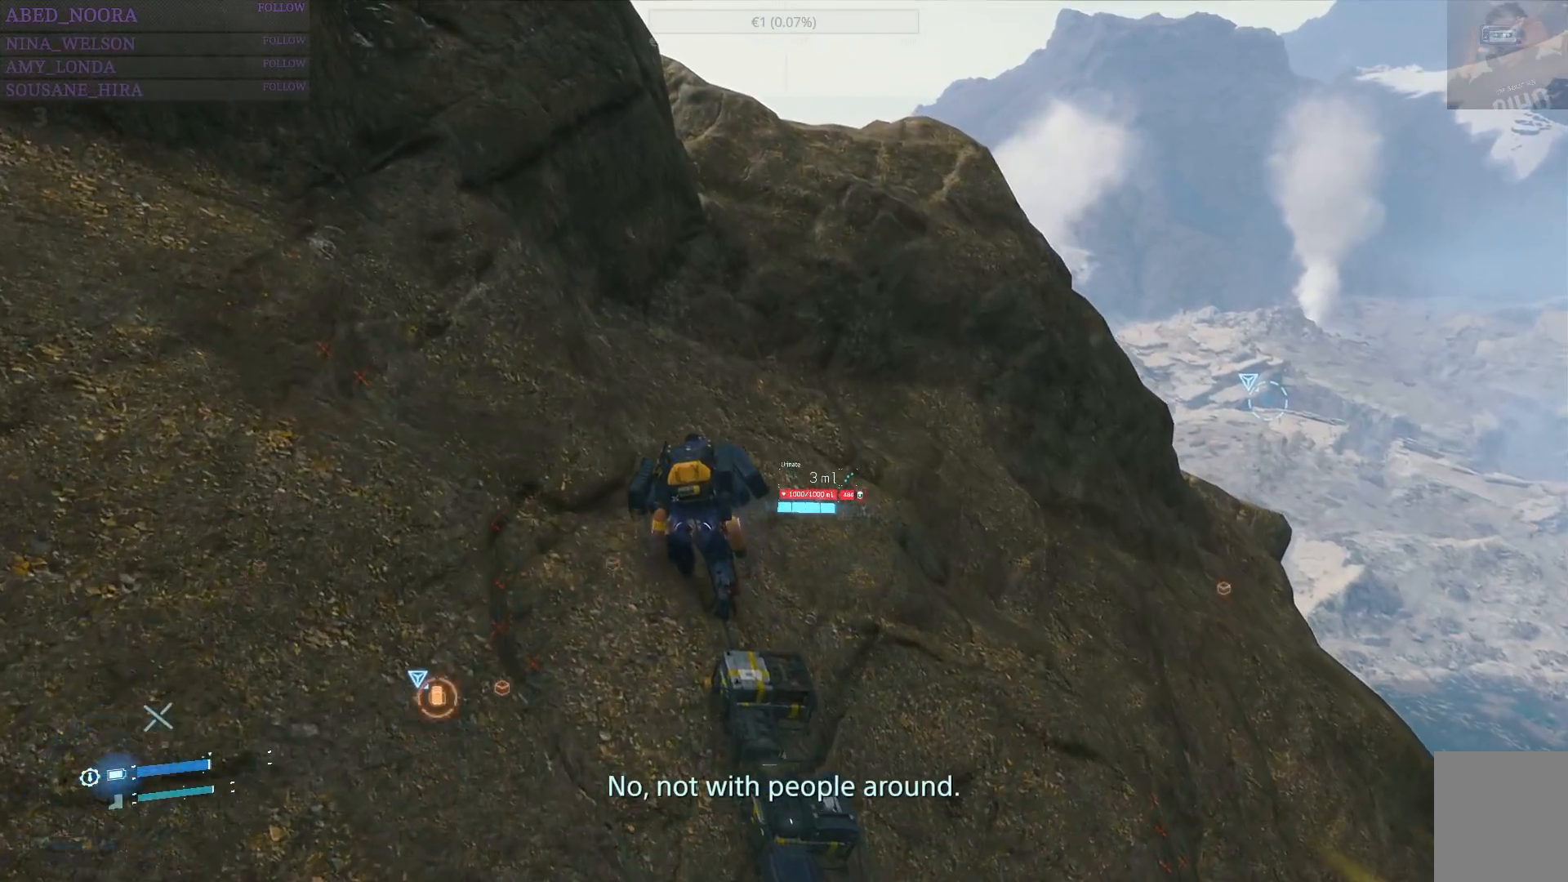
{"buttons": [], "left_stick": "up", "right_stick": "center", "events": []}
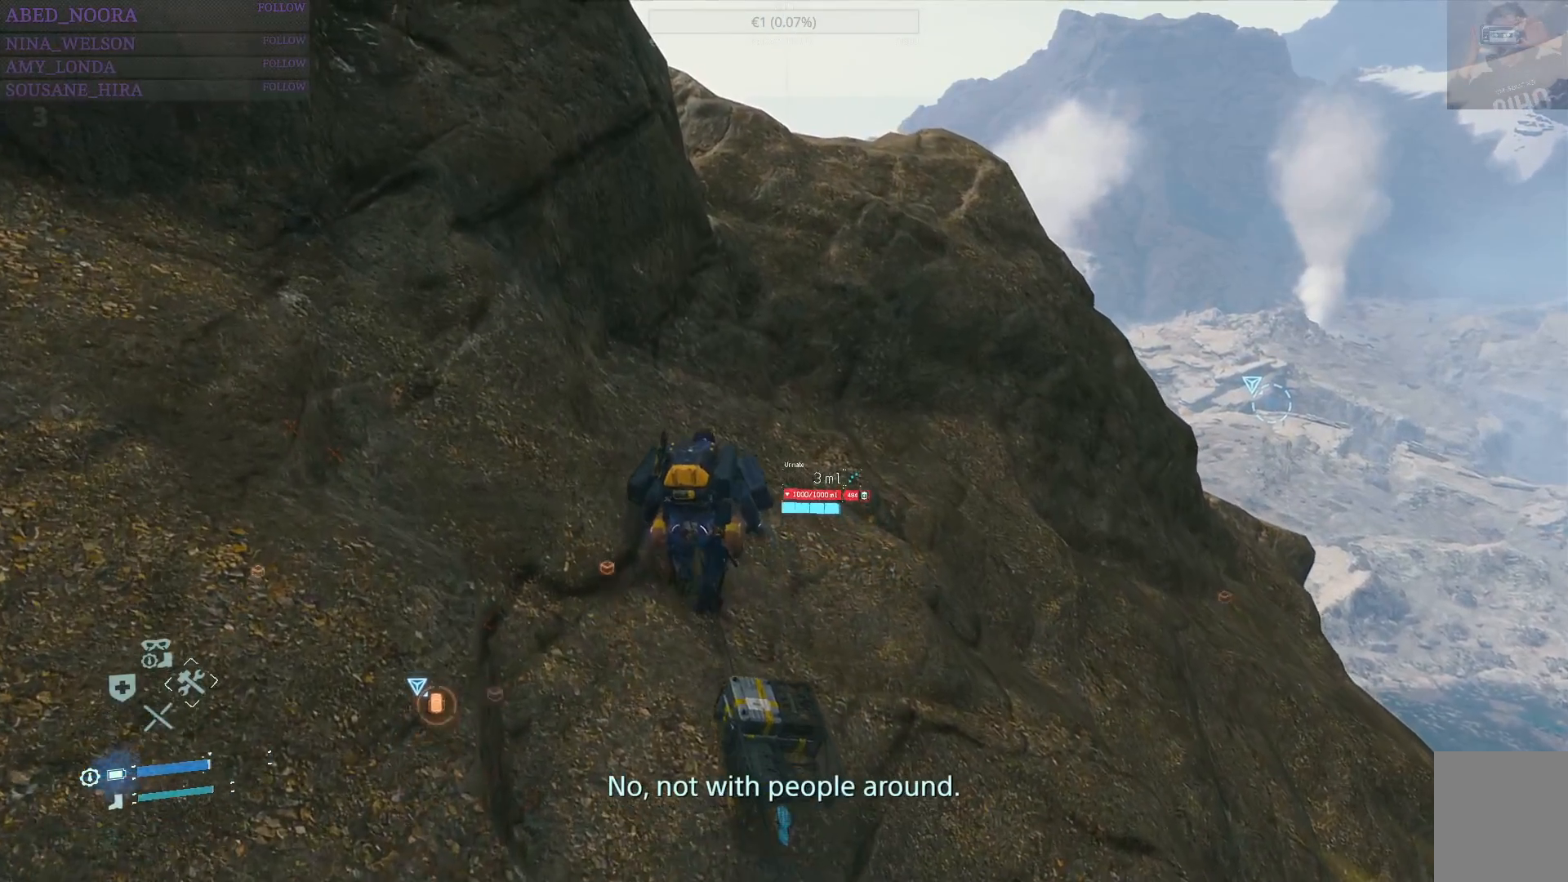
{"buttons": [], "left_stick": "up", "right_stick": "right", "events": [[367, "right_stick", "right"]]}
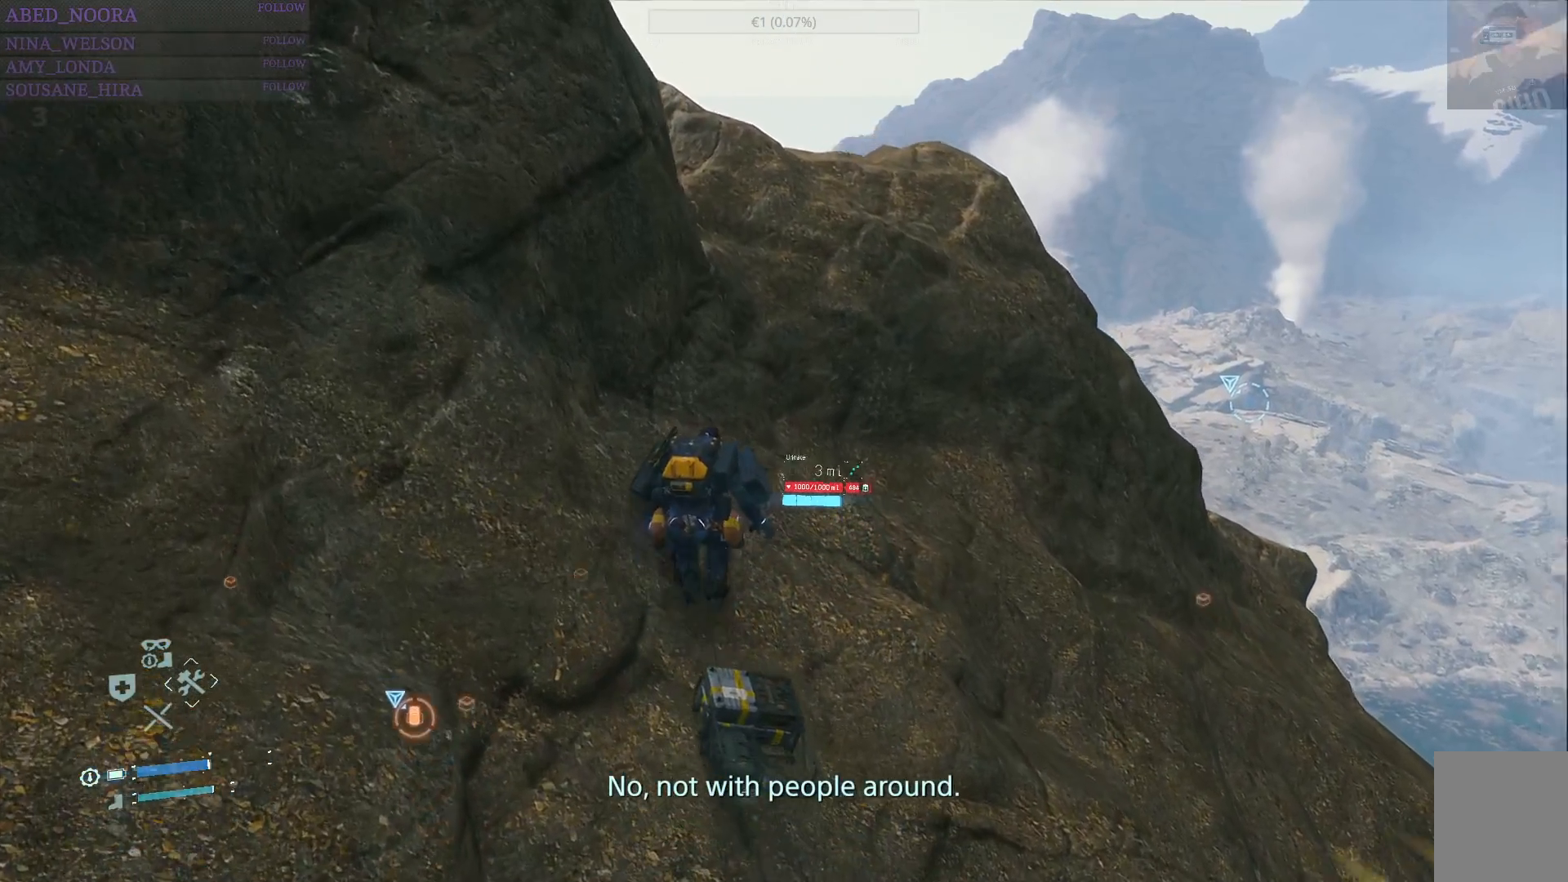
{"buttons": [], "left_stick": "up", "right_stick": "center", "events": [[117, "right_stick", "center"]]}
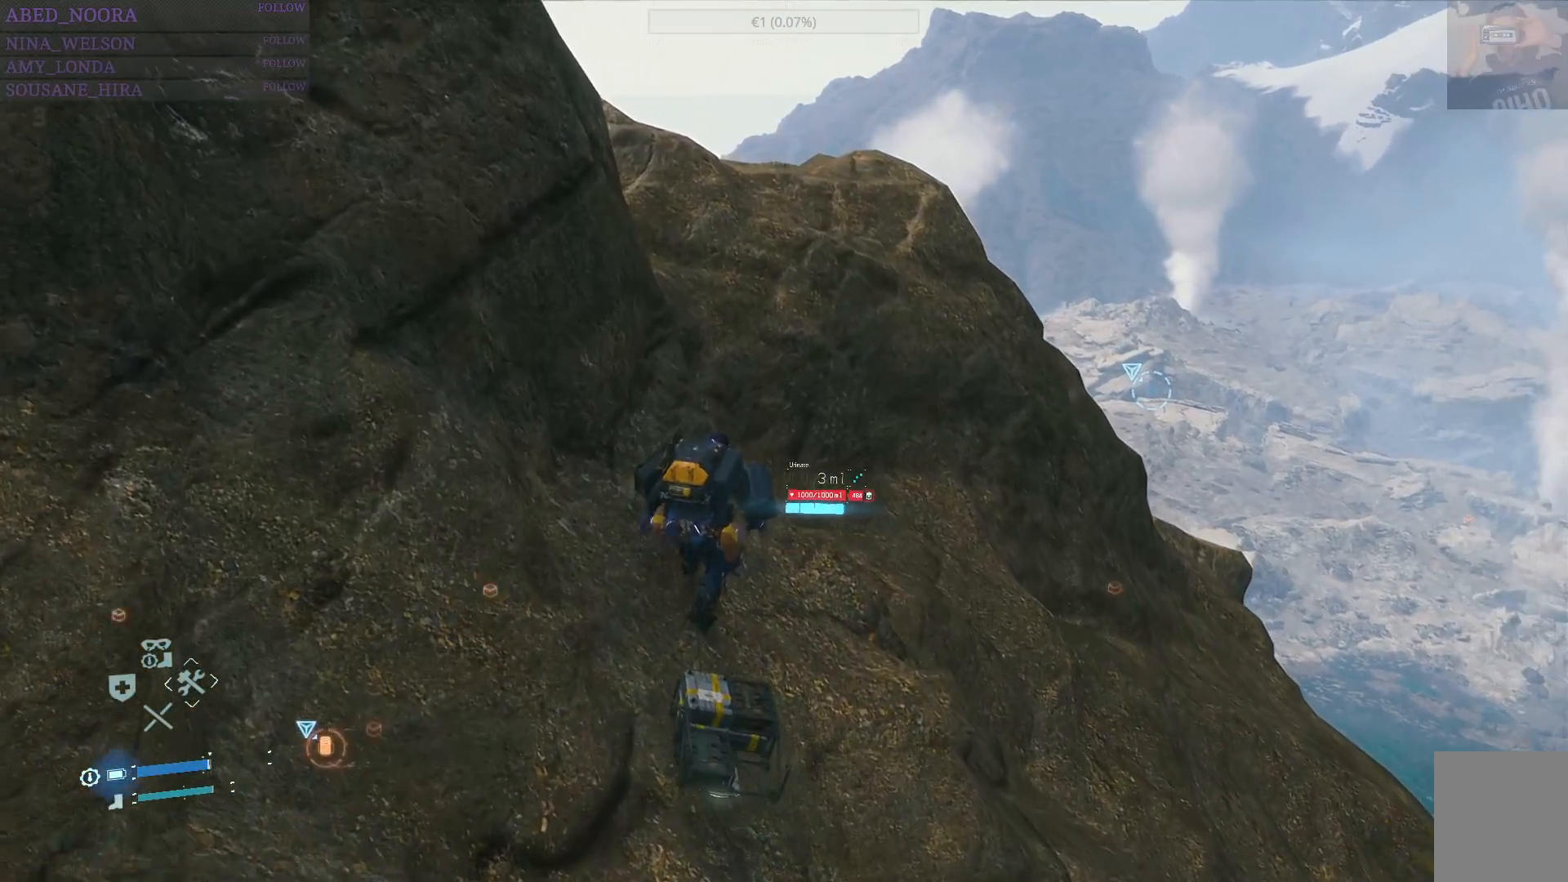
{"buttons": [], "left_stick": "up", "right_stick": "center", "events": []}
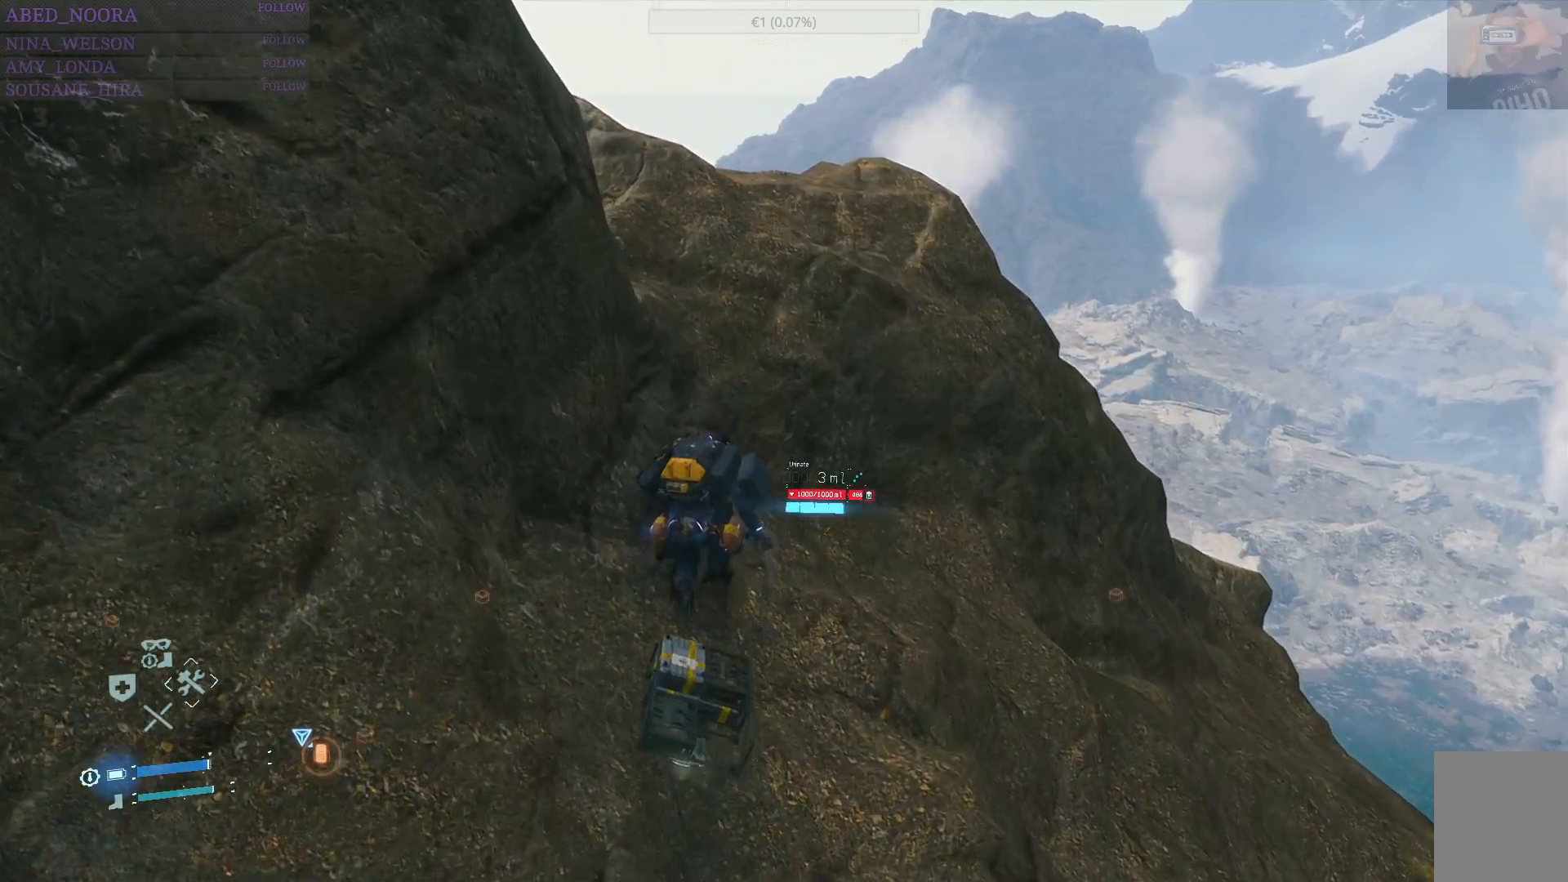
{"buttons": [], "left_stick": "center", "right_stick": "center", "events": [[17, "right_stick", "left"], [83, "left_stick", "up-right"], [250, "right_stick", "center"], [417, "left_stick", "center"]]}
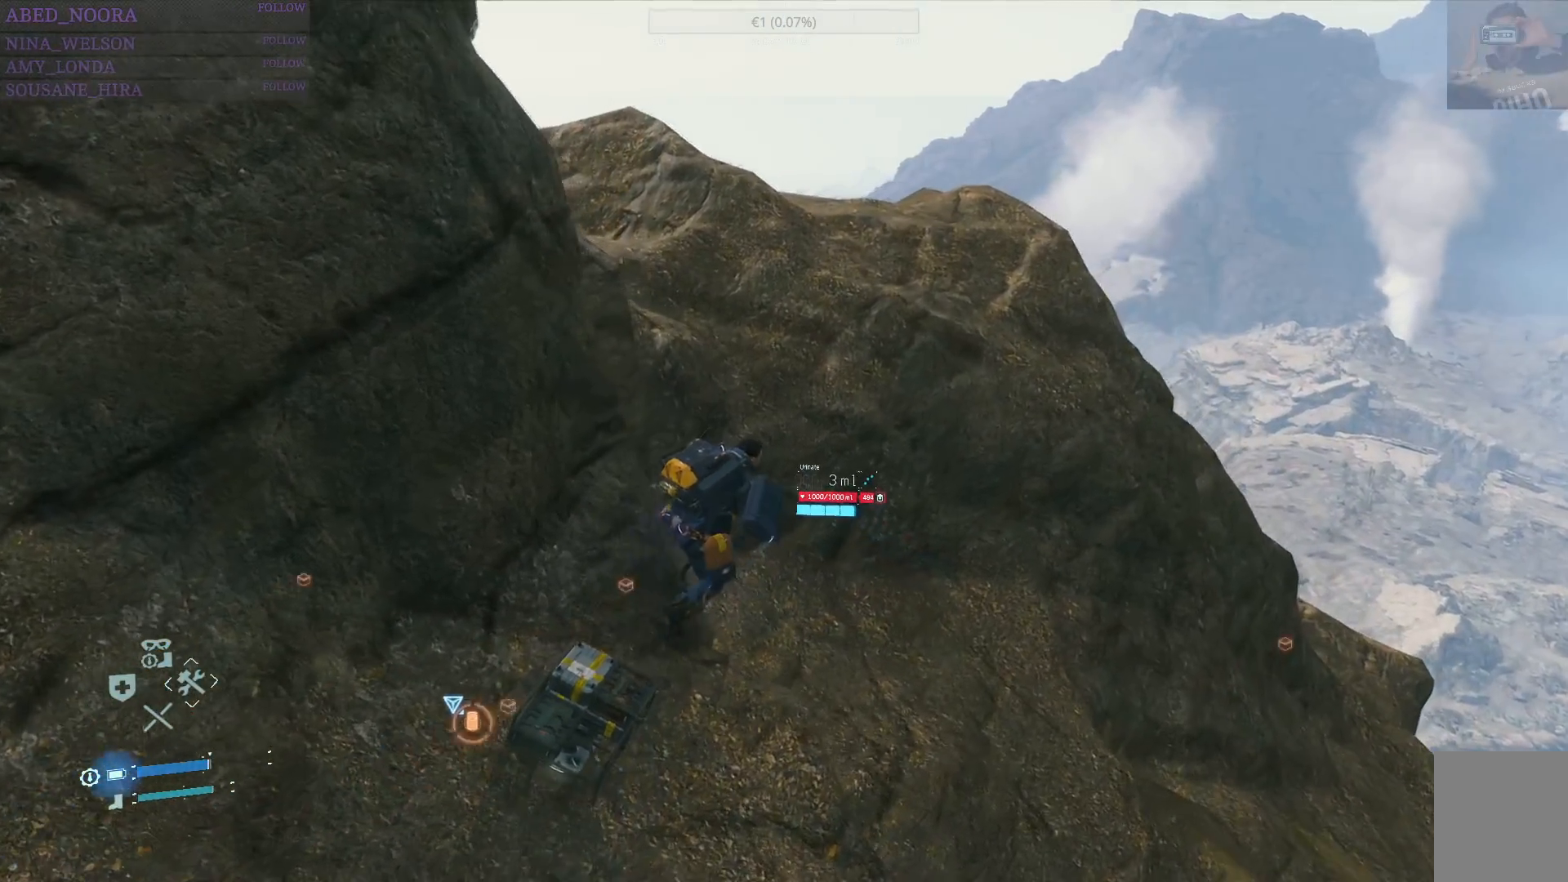
{"buttons": ["DPAD_RIGHT"], "left_stick": "center", "right_stick": "center", "events": [[17, "DPAD_RIGHT", "down"]]}
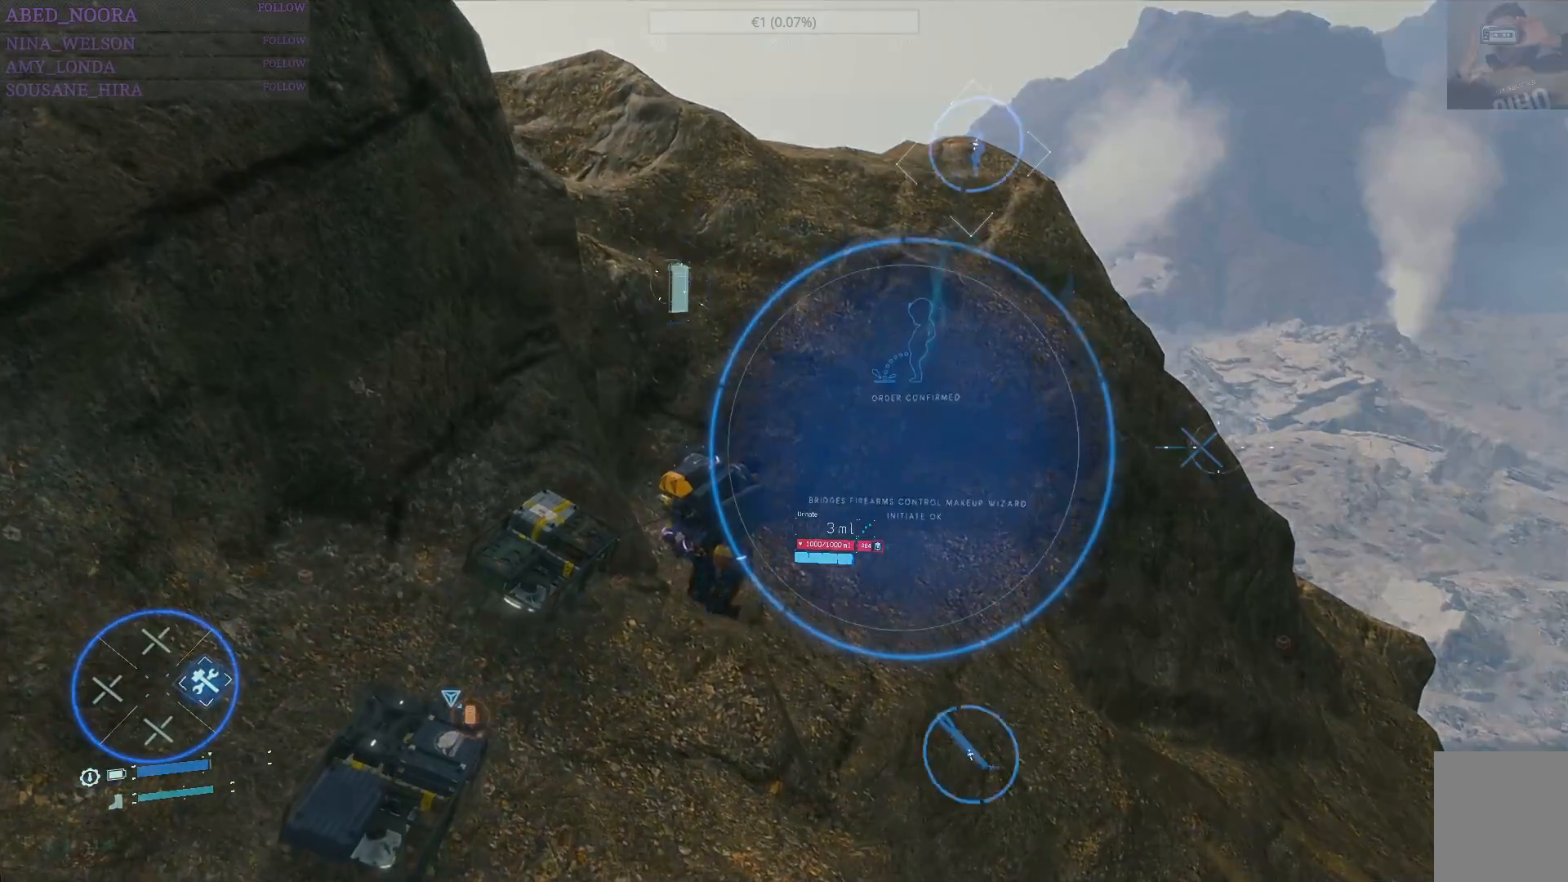
{"buttons": [], "left_stick": "center", "right_stick": "center", "events": [[133, "right_stick", "right"], [350, "right_stick", "center"], [500, "DPAD_RIGHT", "up"]]}
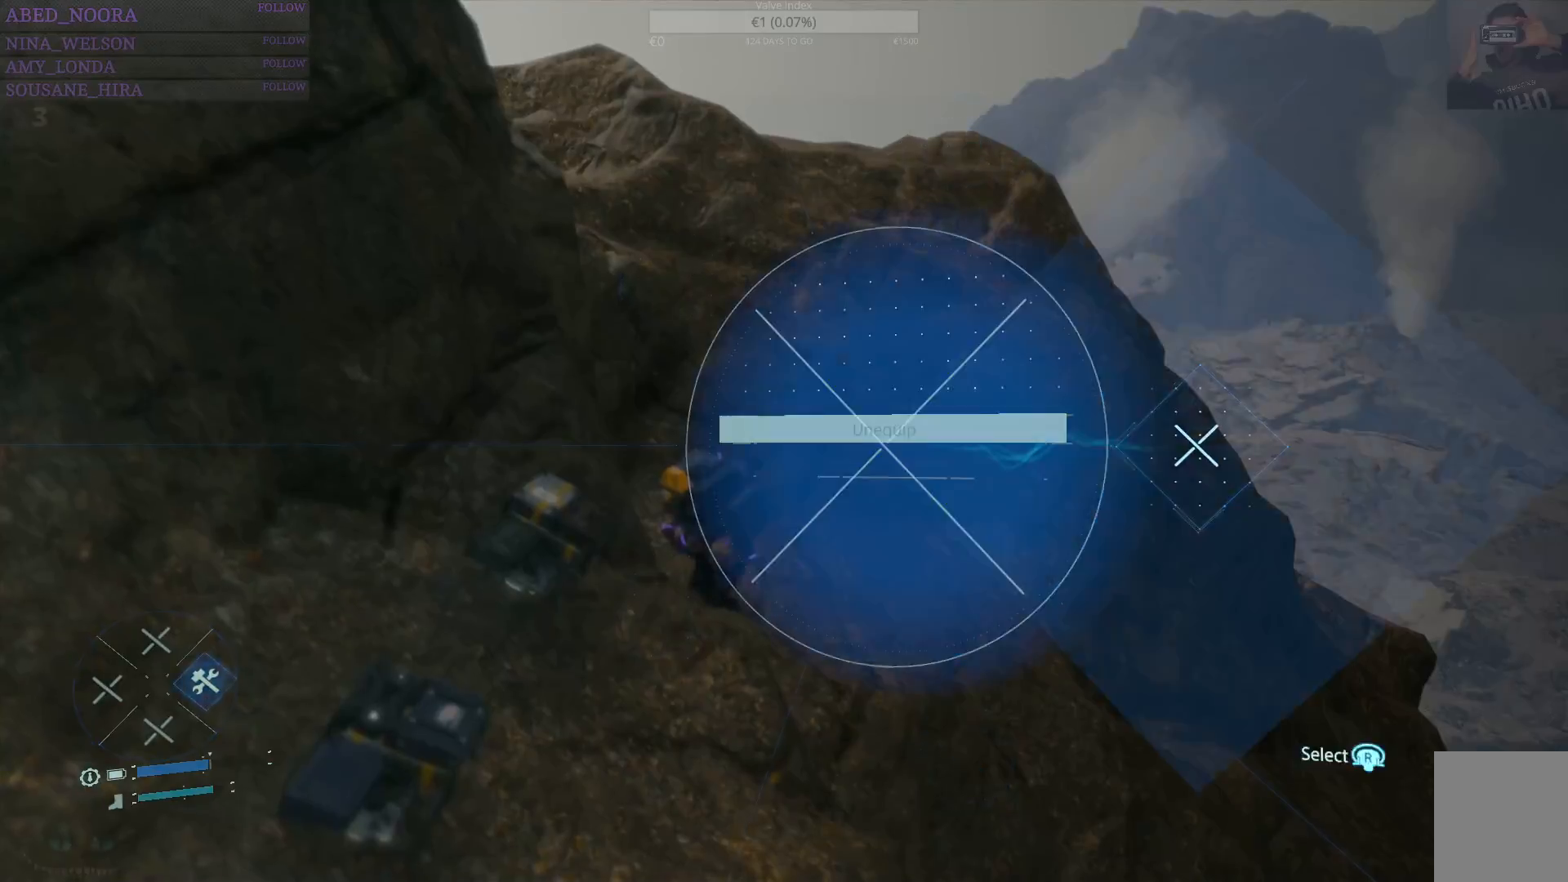
{"buttons": [], "left_stick": "up", "right_stick": "center", "events": [[183, "left_stick", "up-right"], [250, "left_stick", "up"]]}
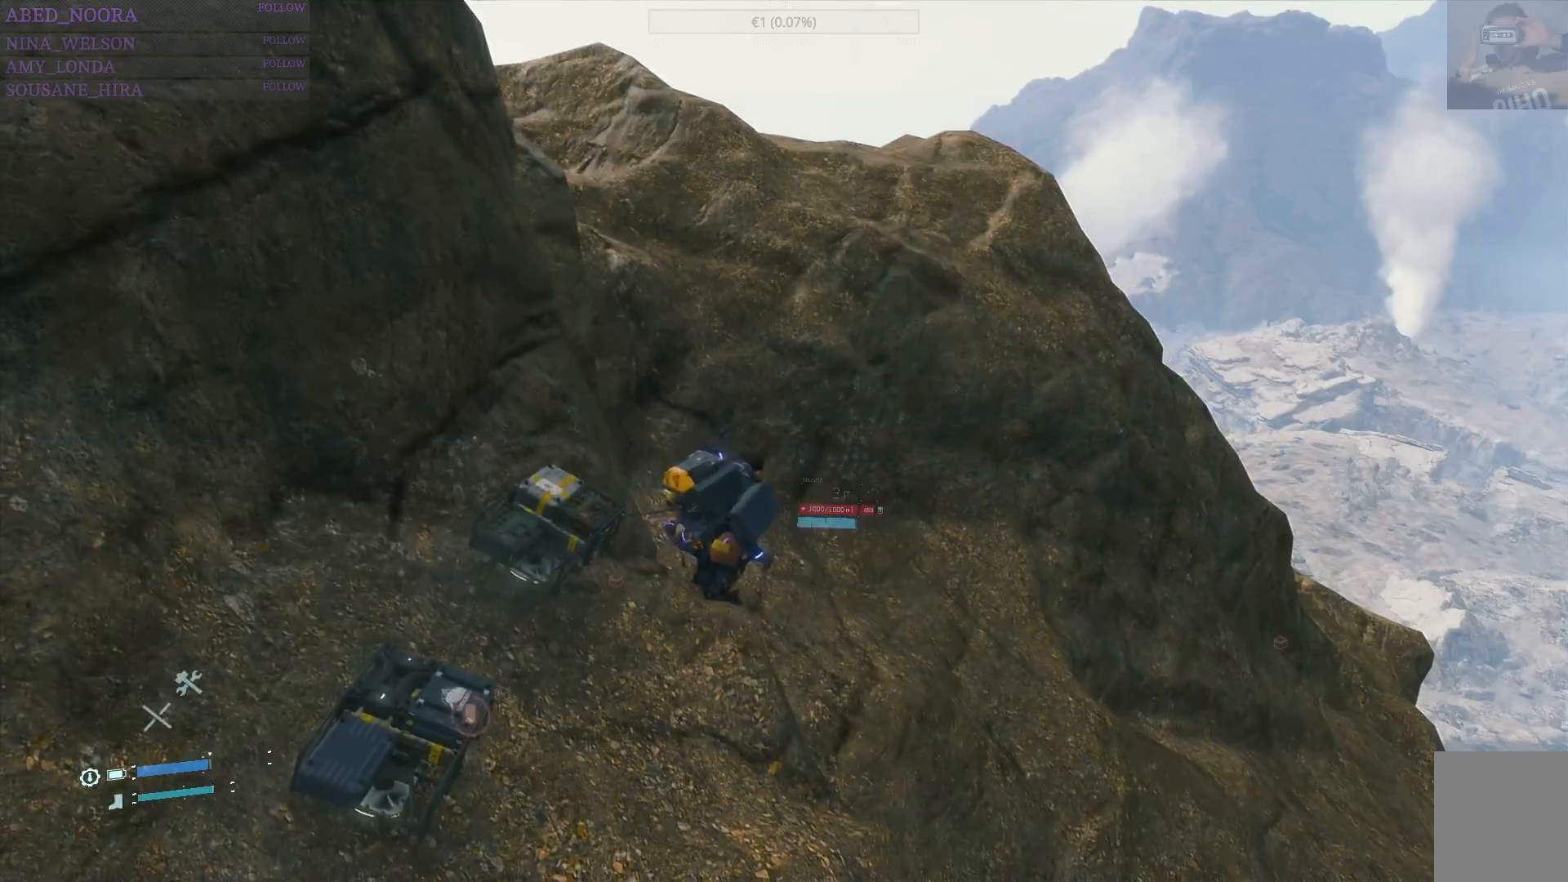
{"buttons": [], "left_stick": "up", "right_stick": "center", "events": [[167, "right_stick", "left"], [400, "right_stick", "center"]]}